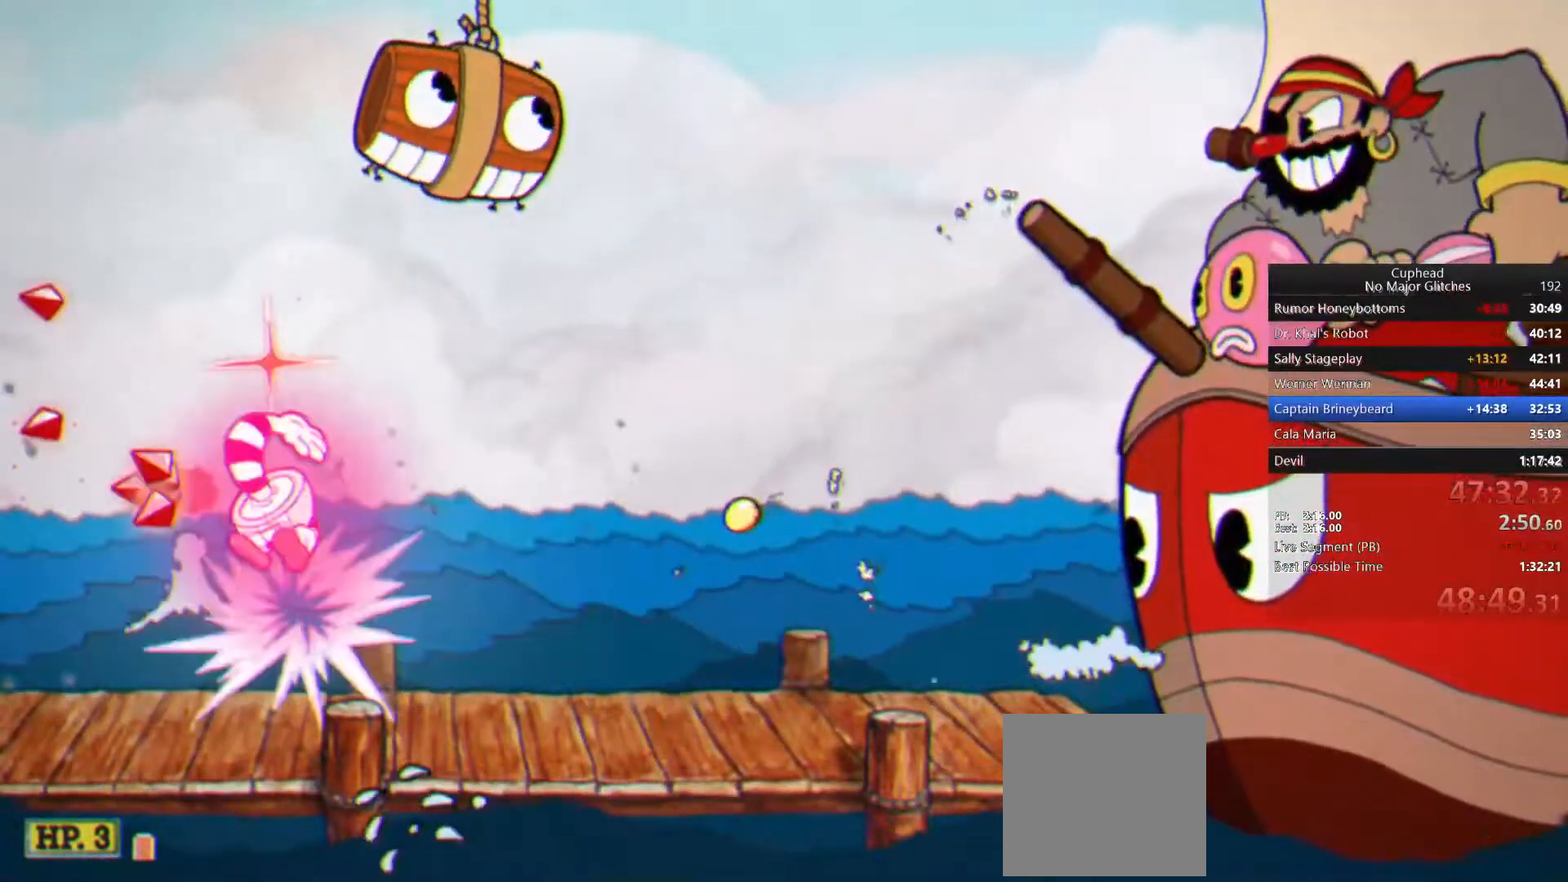
Gameplay with a controller (PlayStation layout); each line is a JSON object with the inputs held at the frame after it. "events" lists button and stick changes between this image and that frame as [ms after this image, input, new state], when the widget could be followed in between. Not read: L1 R1.
{"buttons": [], "left_stick": "left", "right_stick": "center", "events": []}
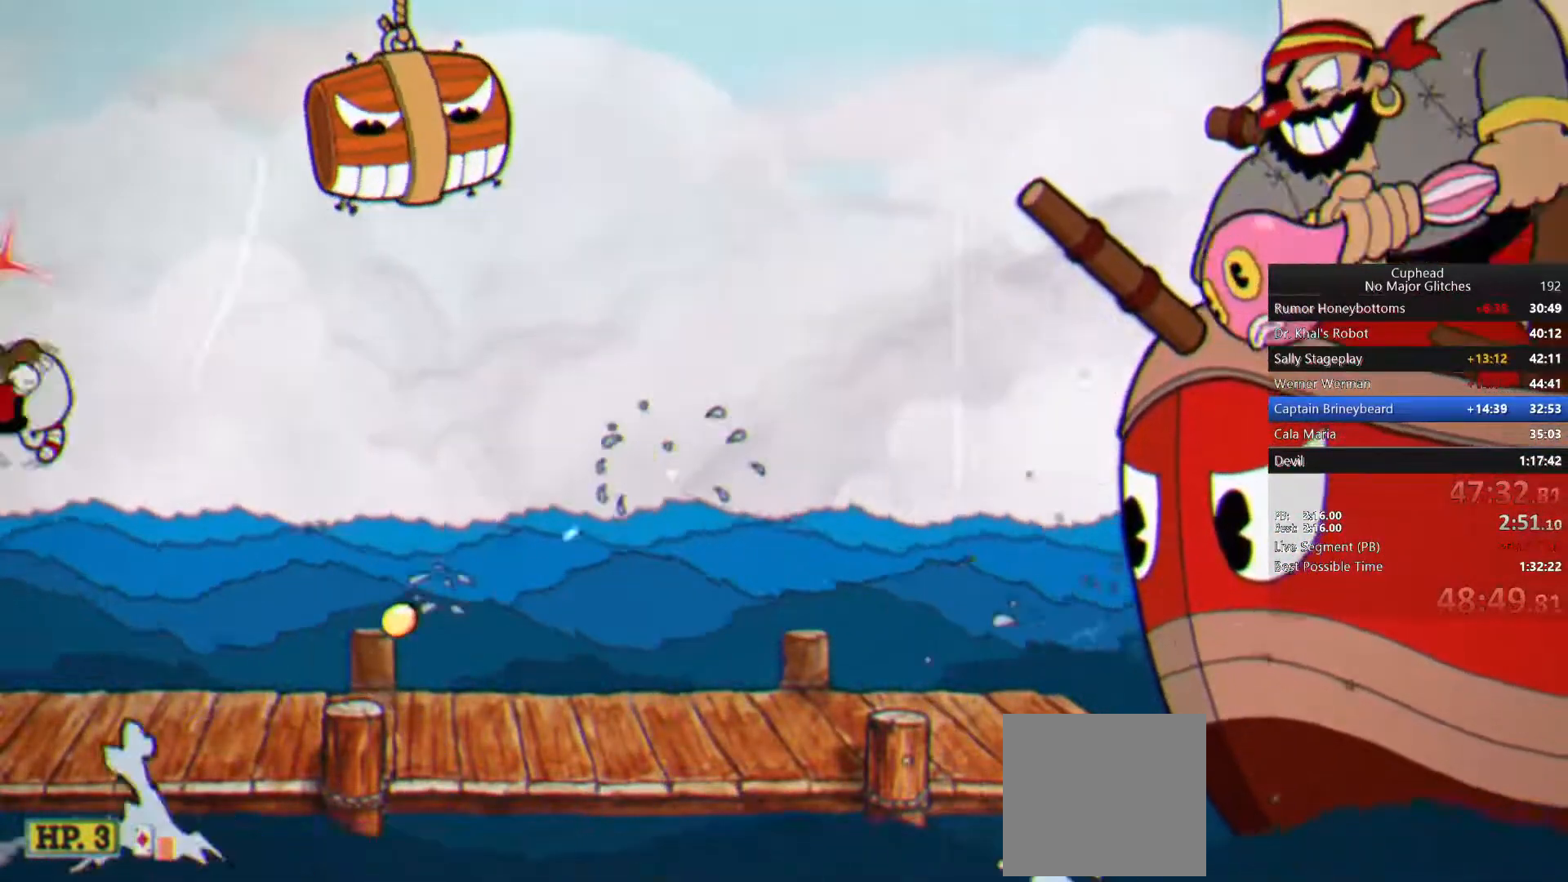
{"buttons": [], "left_stick": "up-right", "right_stick": "center", "events": [[233, "CROSS", "down"], [333, "CROSS", "up"], [350, "left_stick", "up-right"]]}
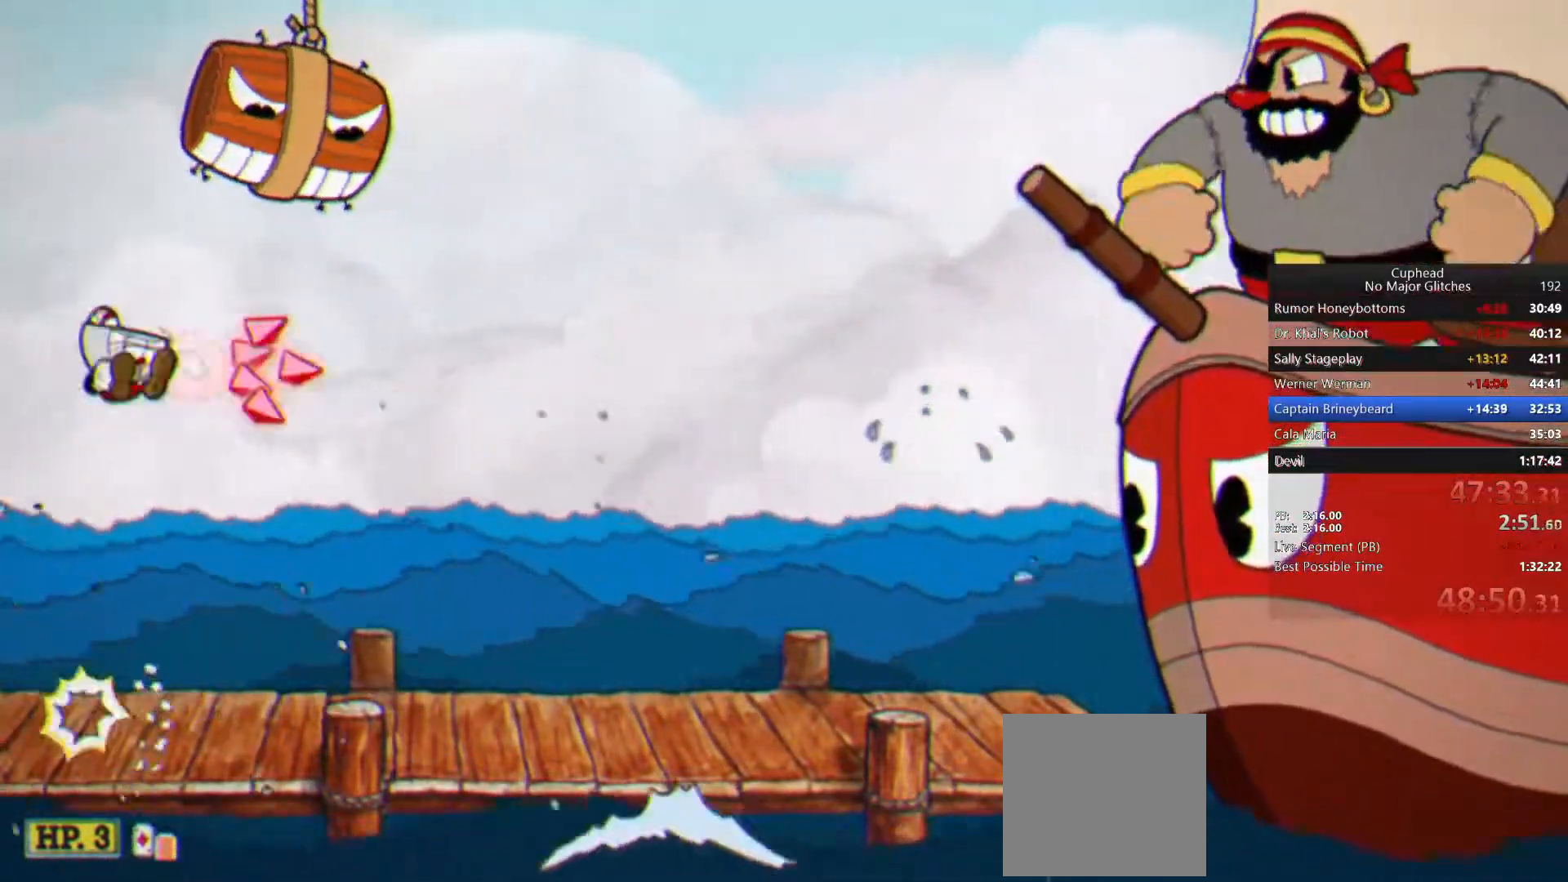
{"buttons": [], "left_stick": "up-right", "right_stick": "center", "events": [[383, "CROSS", "down"], [500, "CROSS", "up"]]}
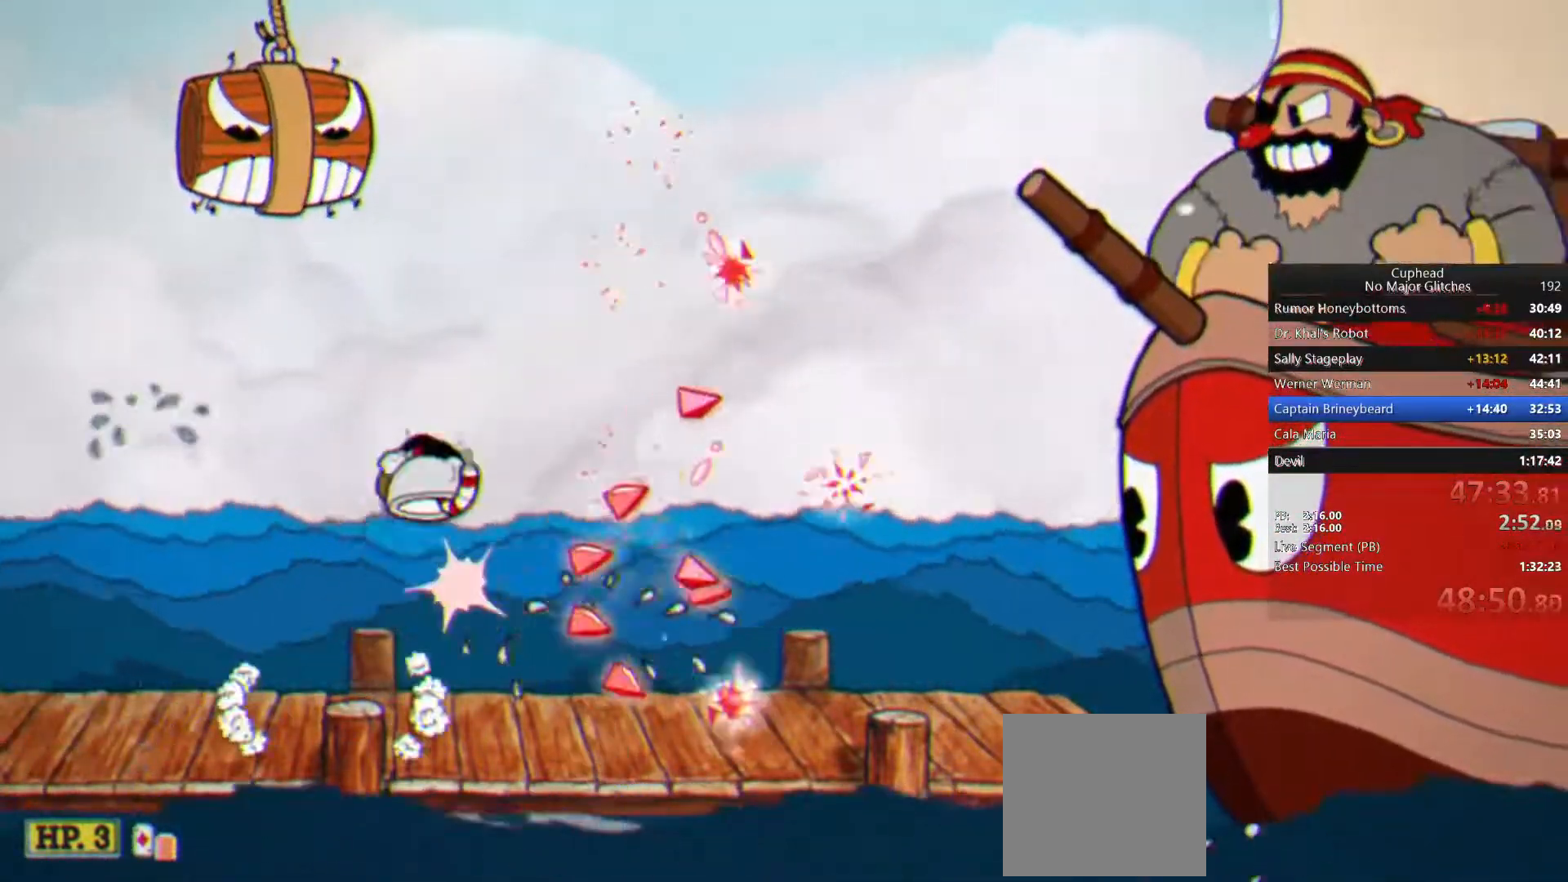
{"buttons": [], "left_stick": "up-right", "right_stick": "center", "events": []}
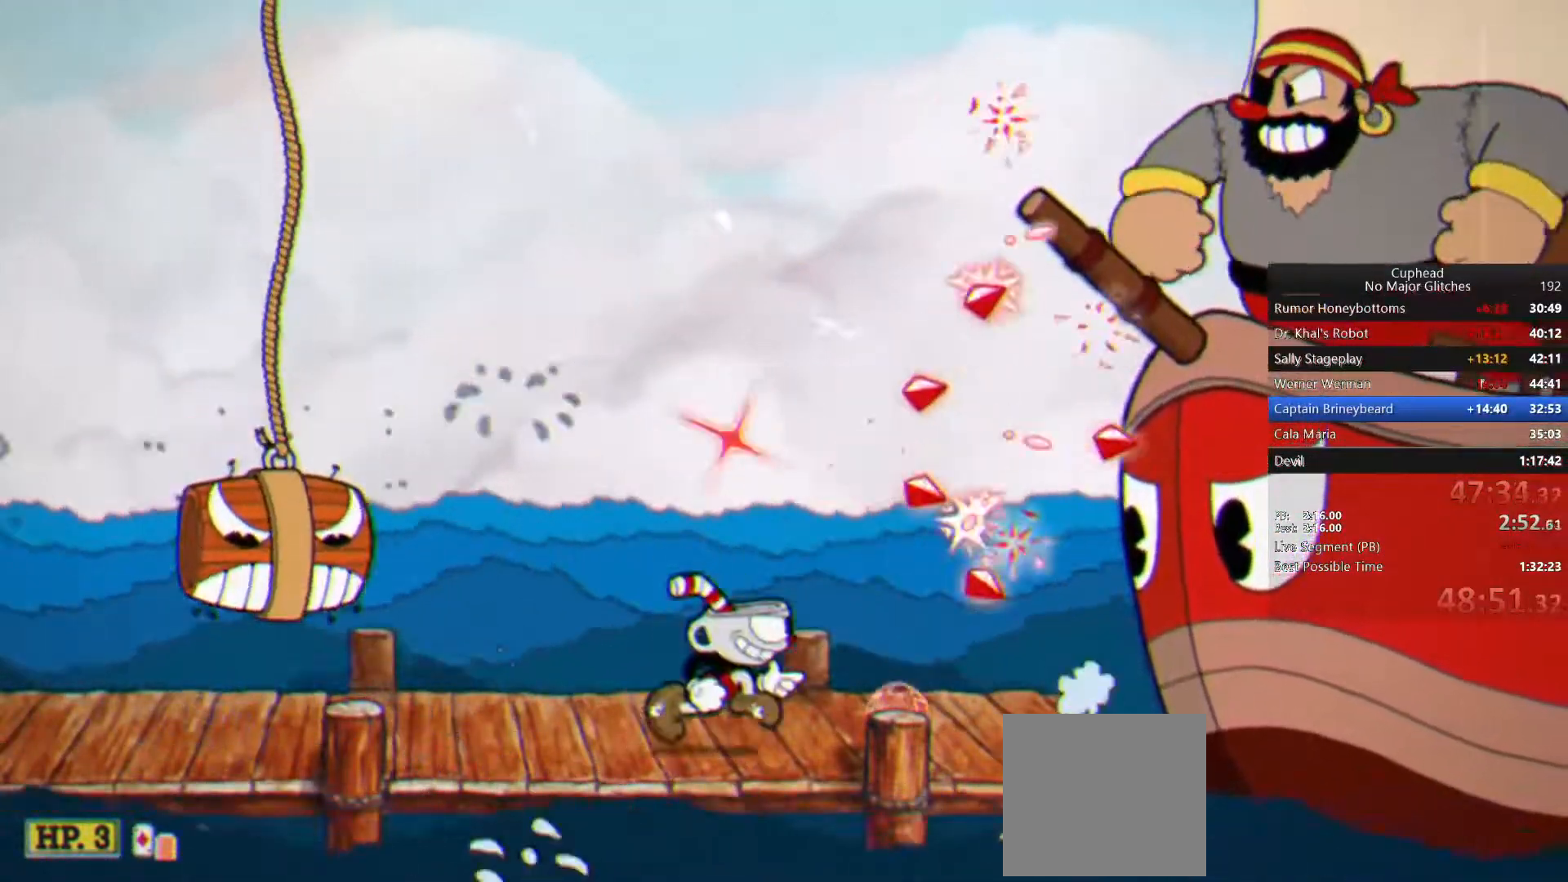
{"buttons": ["CIRCLE"], "left_stick": "up-right", "right_stick": "center", "events": [[283, "CROSS", "down"], [417, "CROSS", "up"], [500, "CIRCLE", "down"]]}
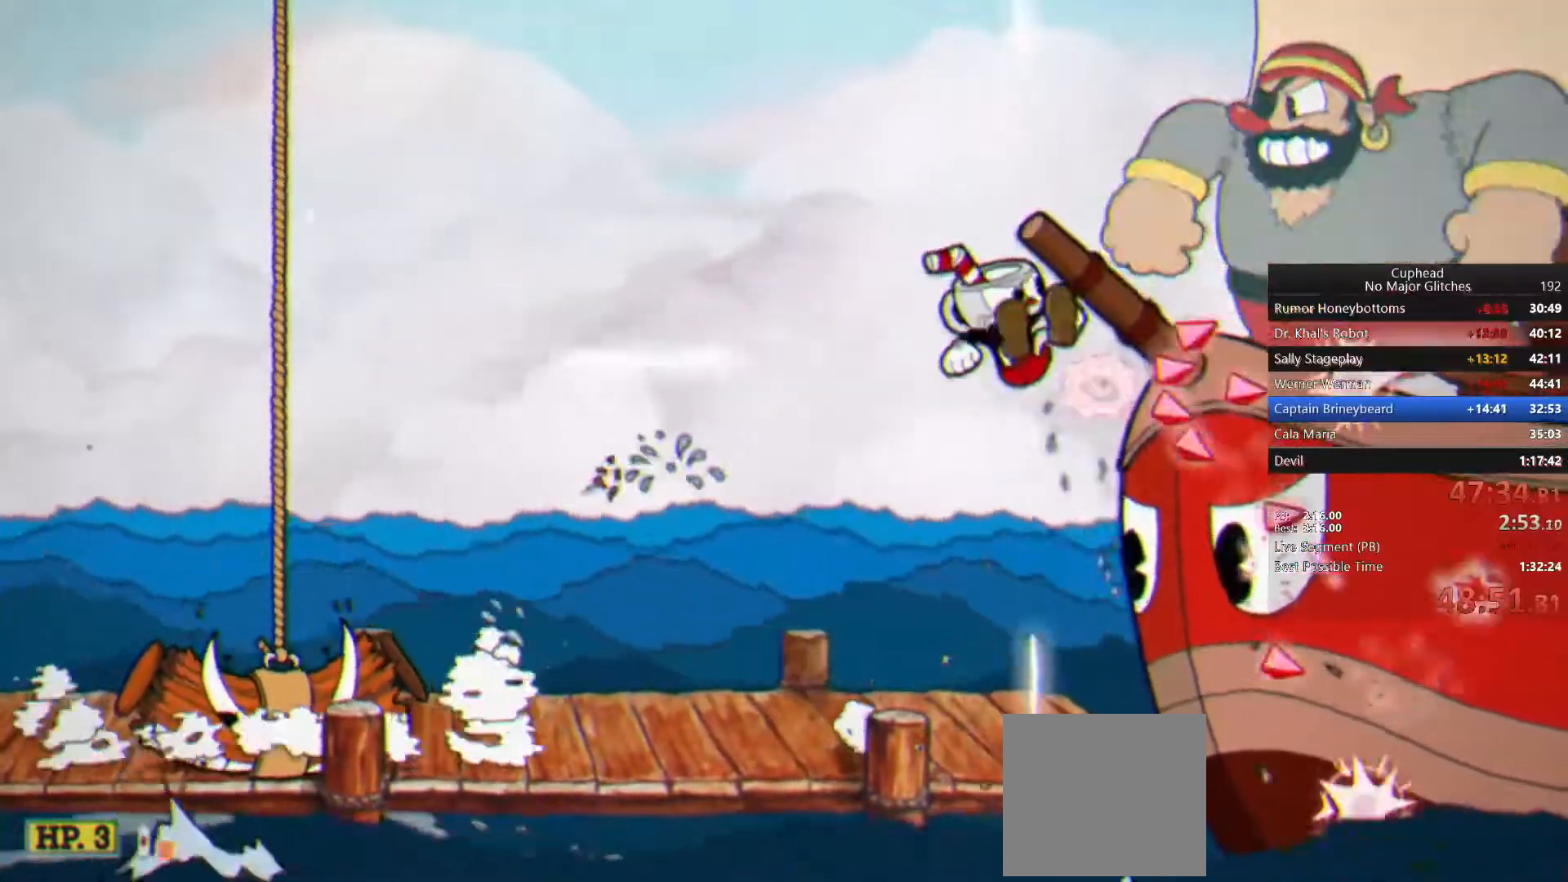
{"buttons": [], "left_stick": "up-right", "right_stick": "center", "events": [[100, "CIRCLE", "up"], [183, "SQUARE", "down"], [250, "SQUARE", "up"], [300, "SQUARE", "down"], [417, "SQUARE", "up"]]}
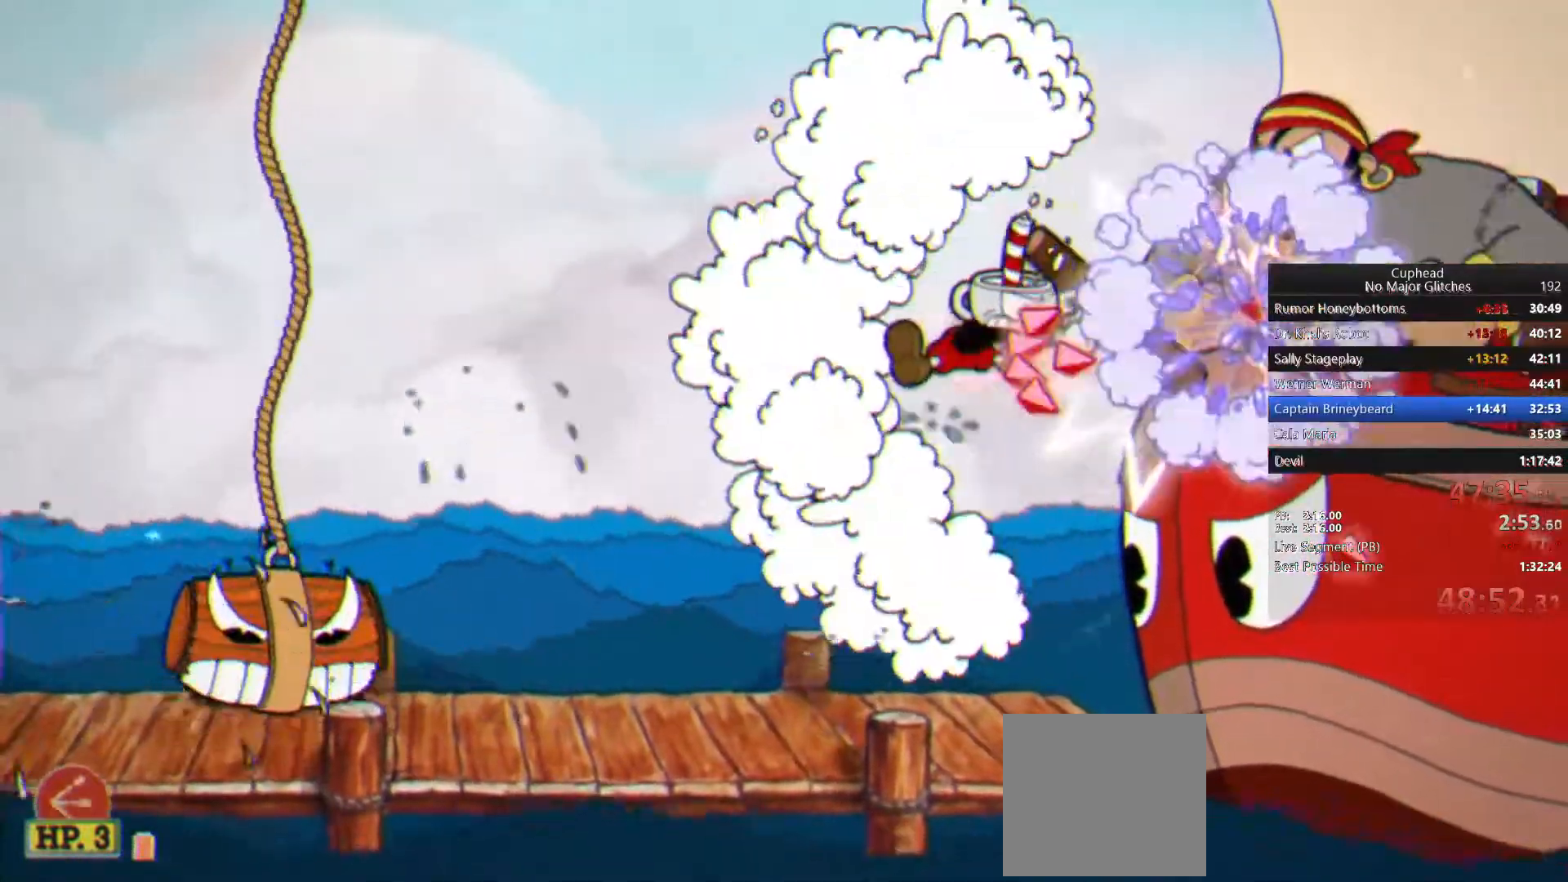
{"buttons": ["CROSS"], "left_stick": "up-right", "right_stick": "center", "events": [[400, "CROSS", "down"]]}
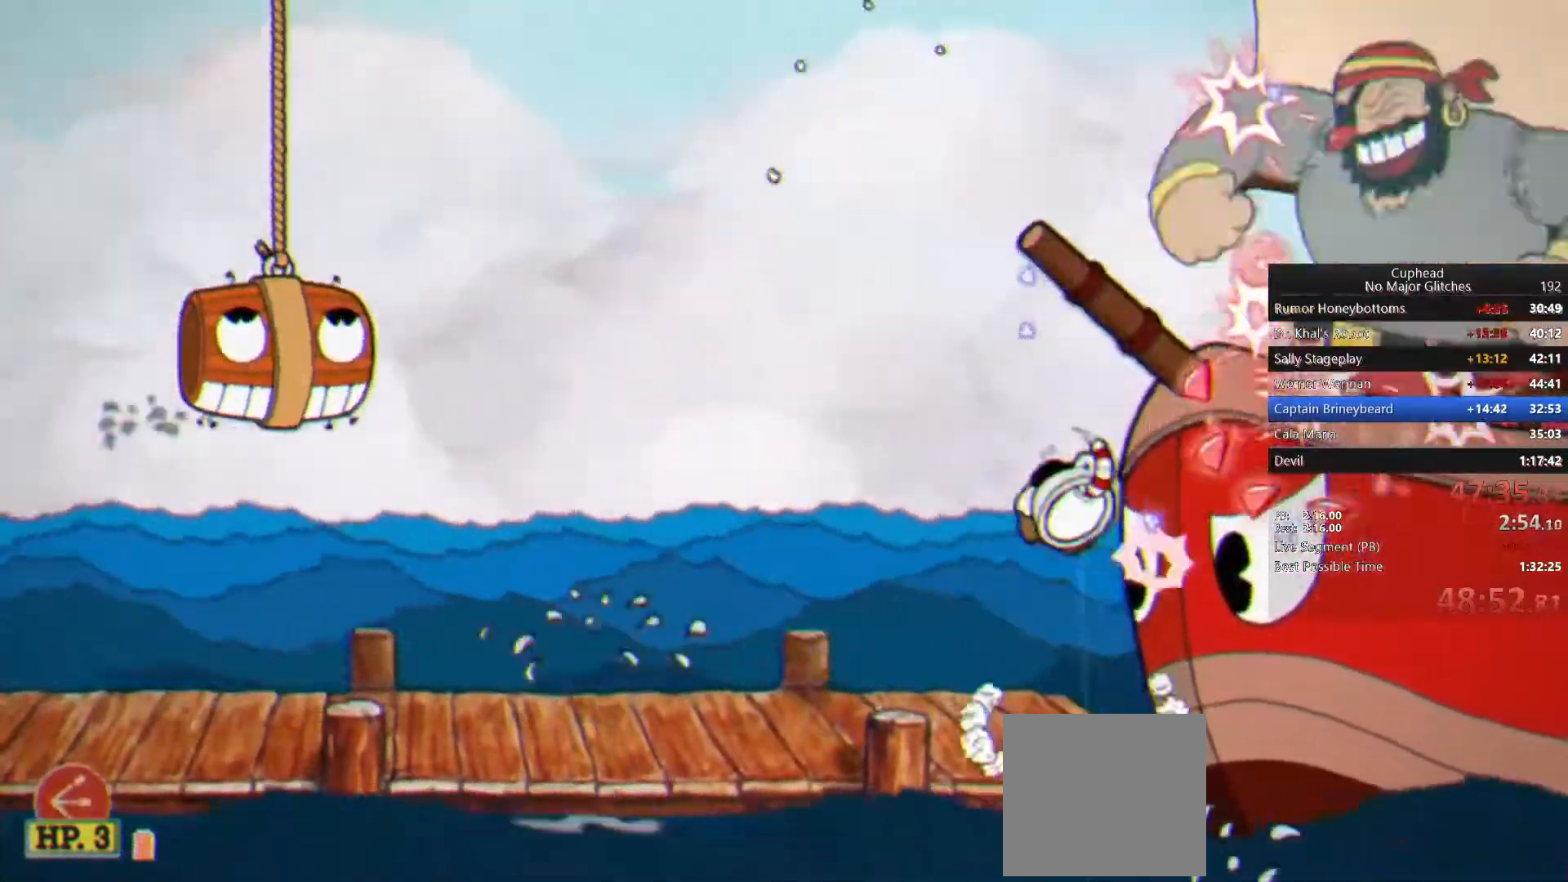
{"buttons": [], "left_stick": "up-right", "right_stick": "center", "events": [[33, "CROSS", "up"]]}
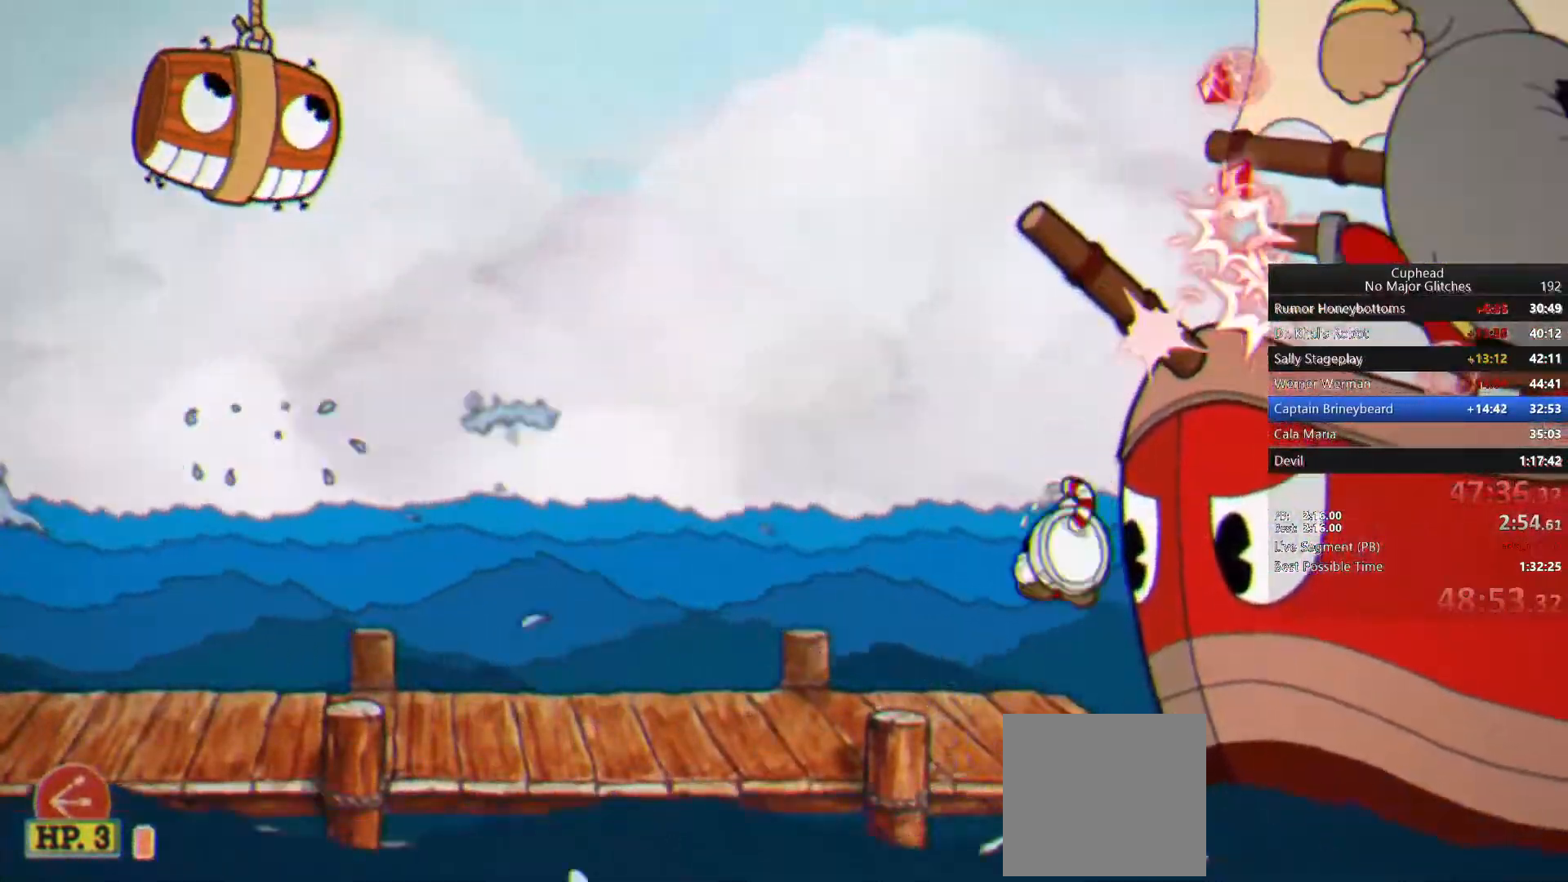
{"buttons": [], "left_stick": "up-right", "right_stick": "center", "events": [[117, "CROSS", "down"], [233, "CROSS", "up"]]}
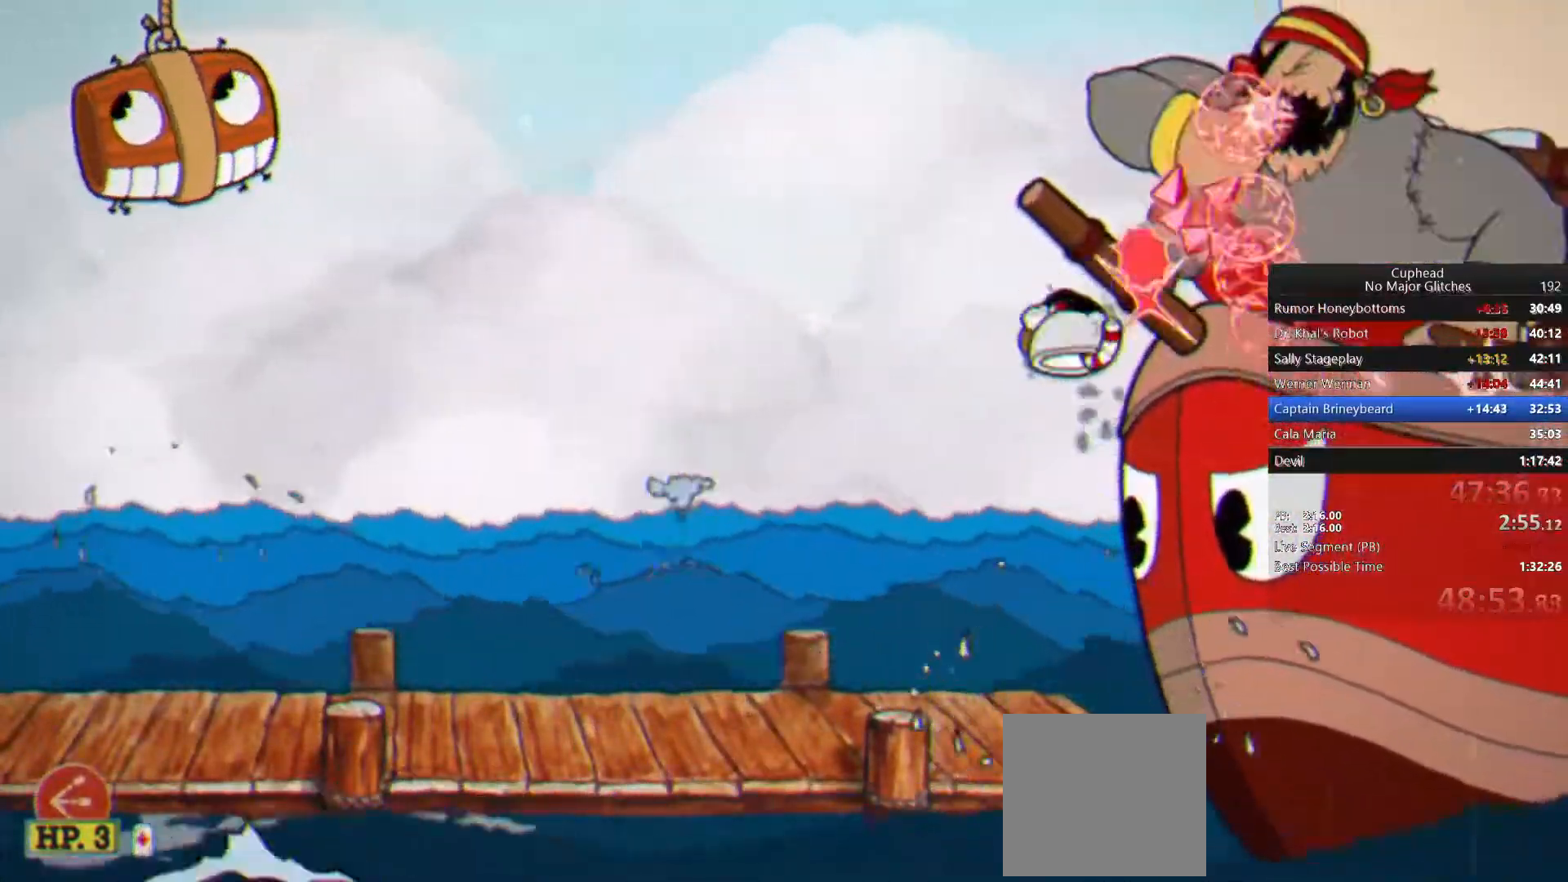
{"buttons": [], "left_stick": "up-right", "right_stick": "center", "events": [[300, "CROSS", "down"], [450, "CROSS", "up"]]}
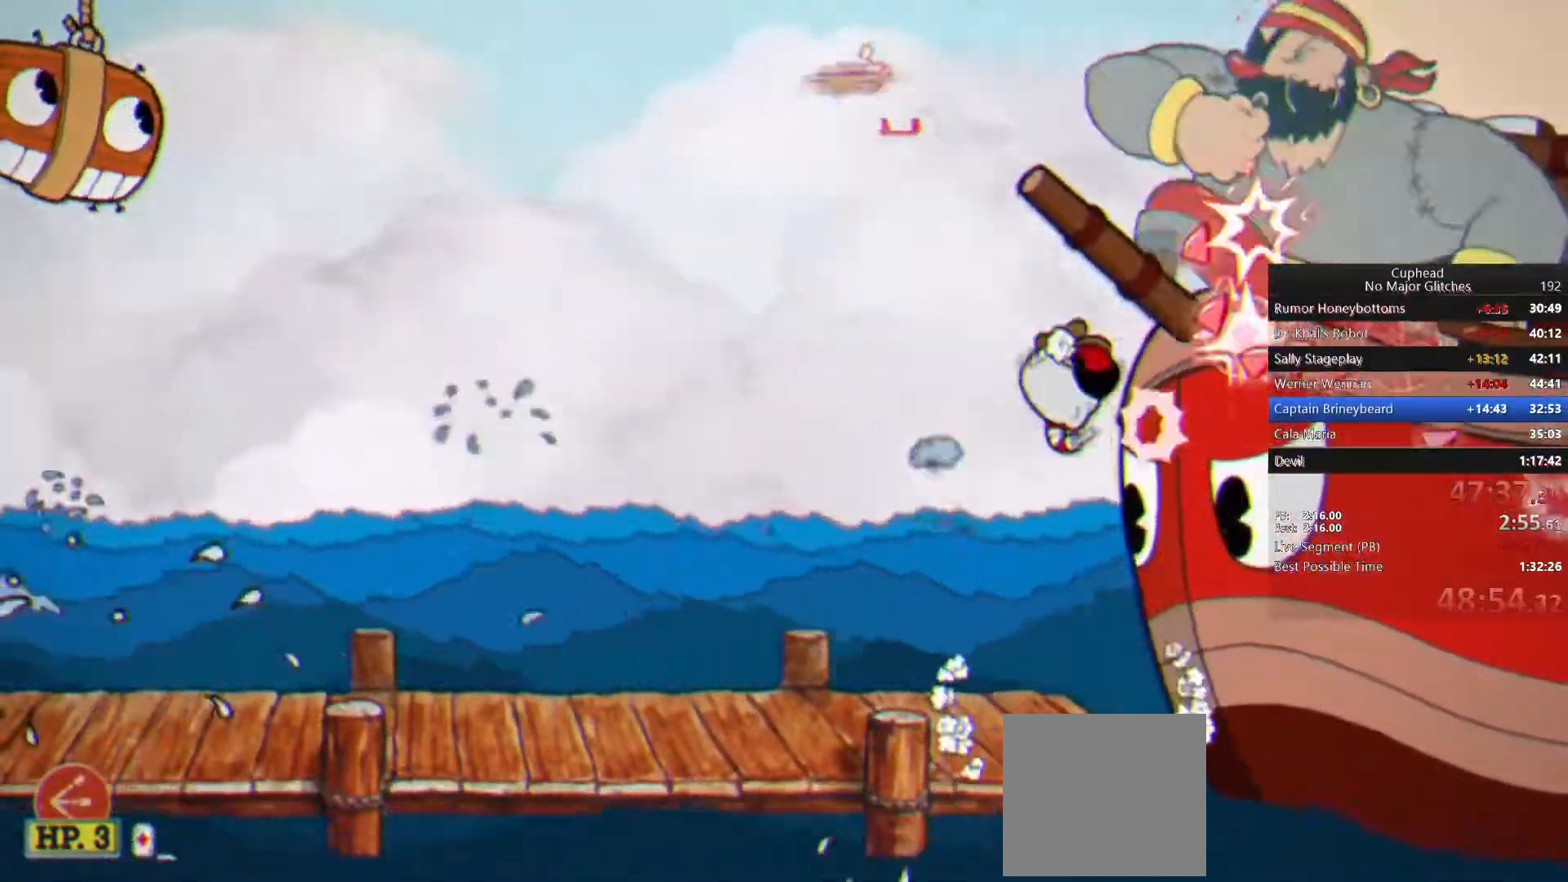
{"buttons": ["CROSS"], "left_stick": "up-right", "right_stick": "center", "events": [[500, "CROSS", "down"]]}
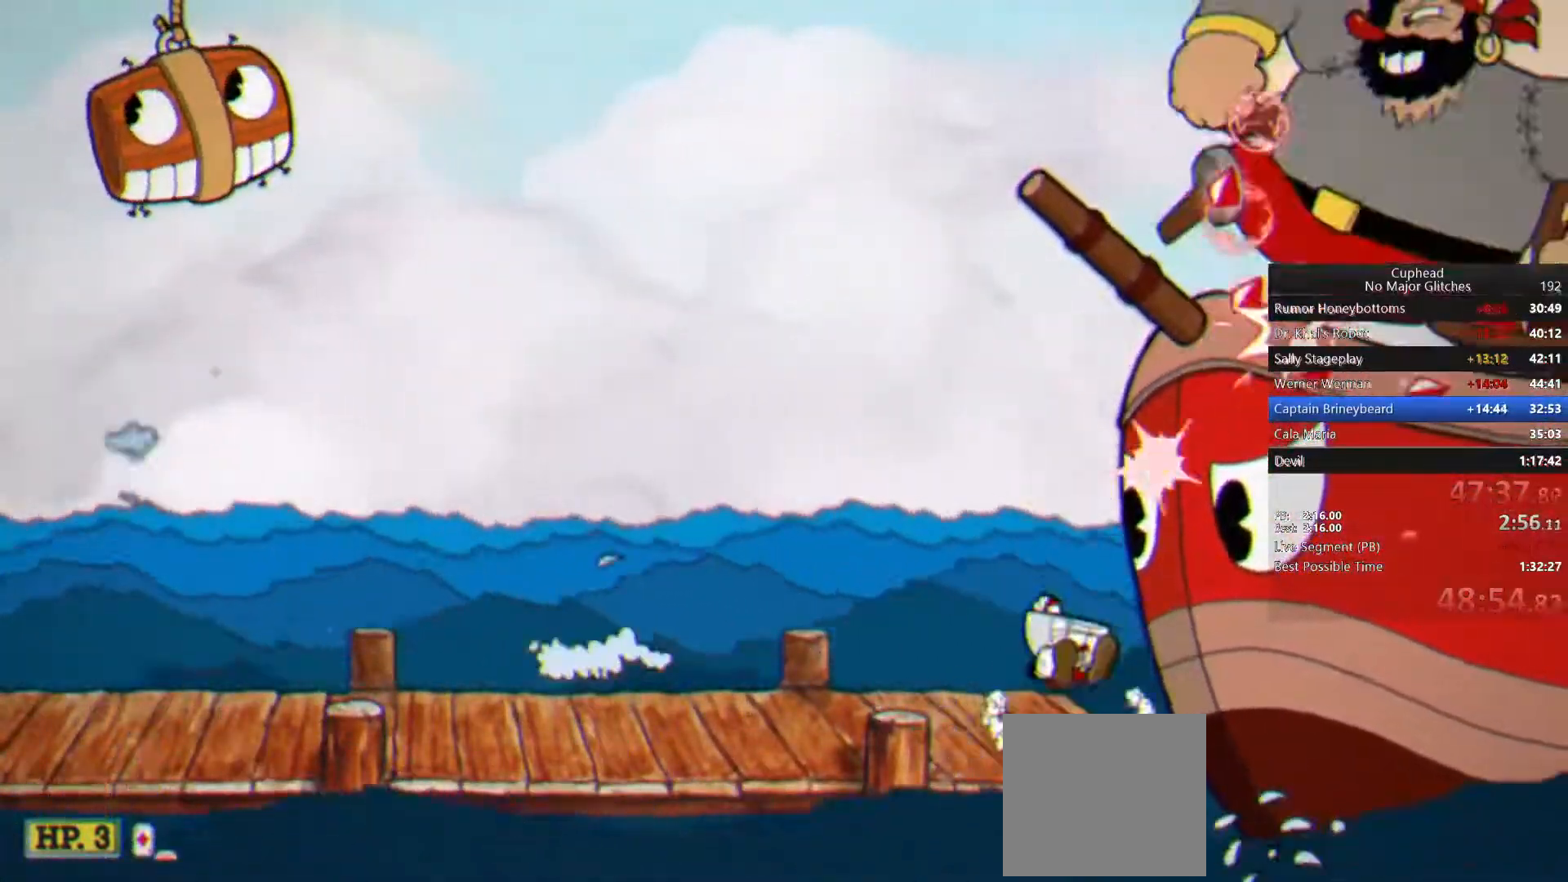
{"buttons": ["SQUARE"], "left_stick": "up-right", "right_stick": "center", "events": [[117, "CROSS", "up"], [217, "CIRCLE", "down"], [300, "CIRCLE", "up"], [367, "SQUARE", "down"], [433, "SQUARE", "up"], [500, "SQUARE", "down"]]}
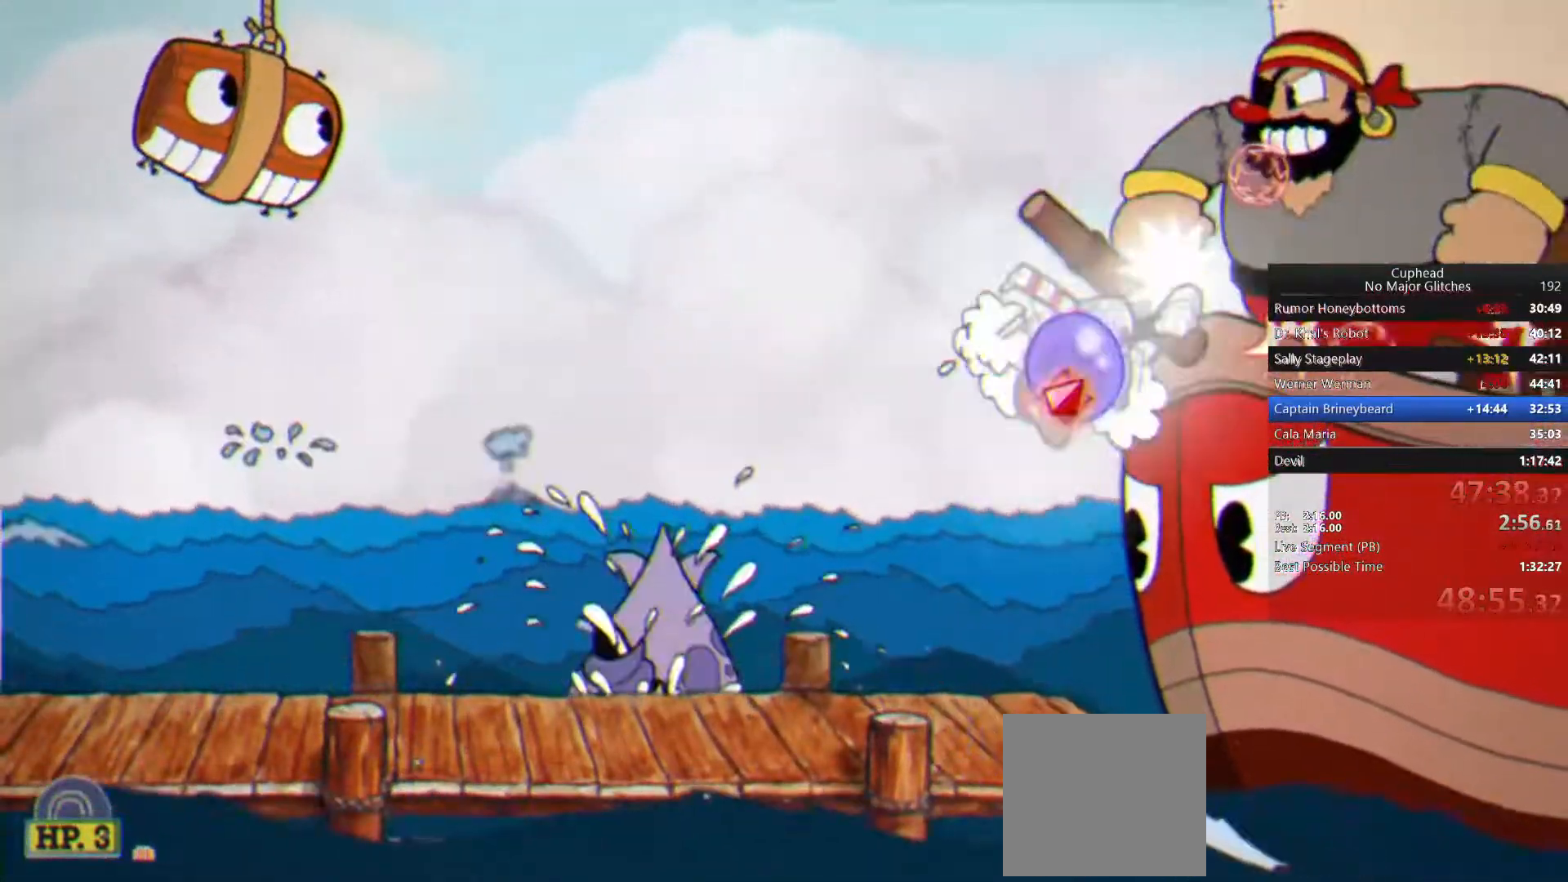
{"buttons": [], "left_stick": "up-right", "right_stick": "center", "events": [[83, "SQUARE", "up"]]}
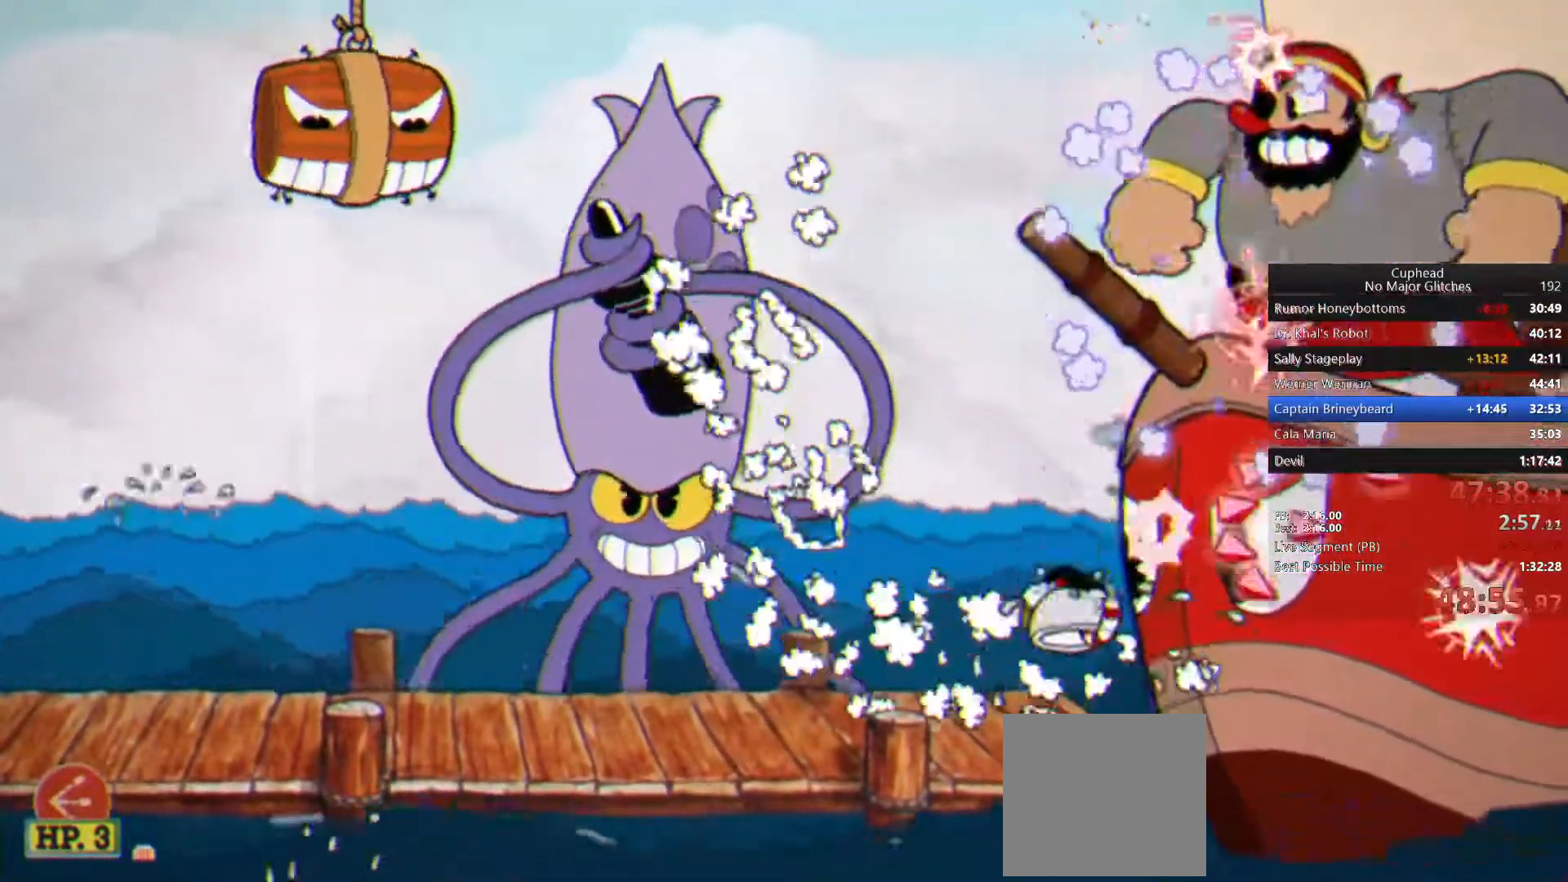
{"buttons": [], "left_stick": "up-right", "right_stick": "center", "events": [[117, "CROSS", "down"], [250, "CROSS", "up"]]}
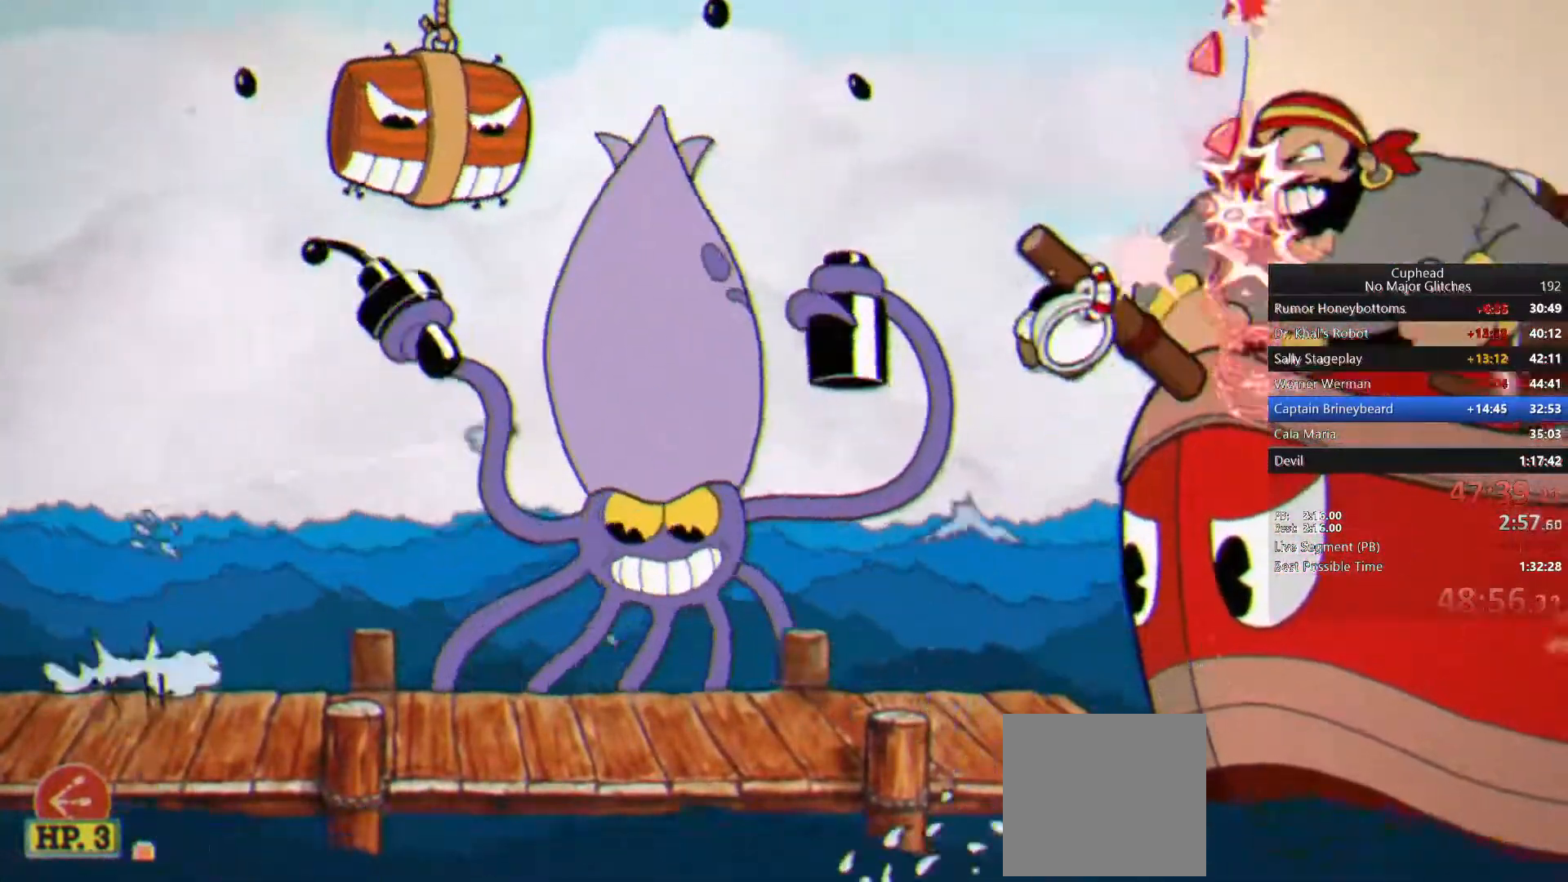
{"buttons": [], "left_stick": "up-right", "right_stick": "center", "events": [[317, "CROSS", "down"], [450, "CROSS", "up"]]}
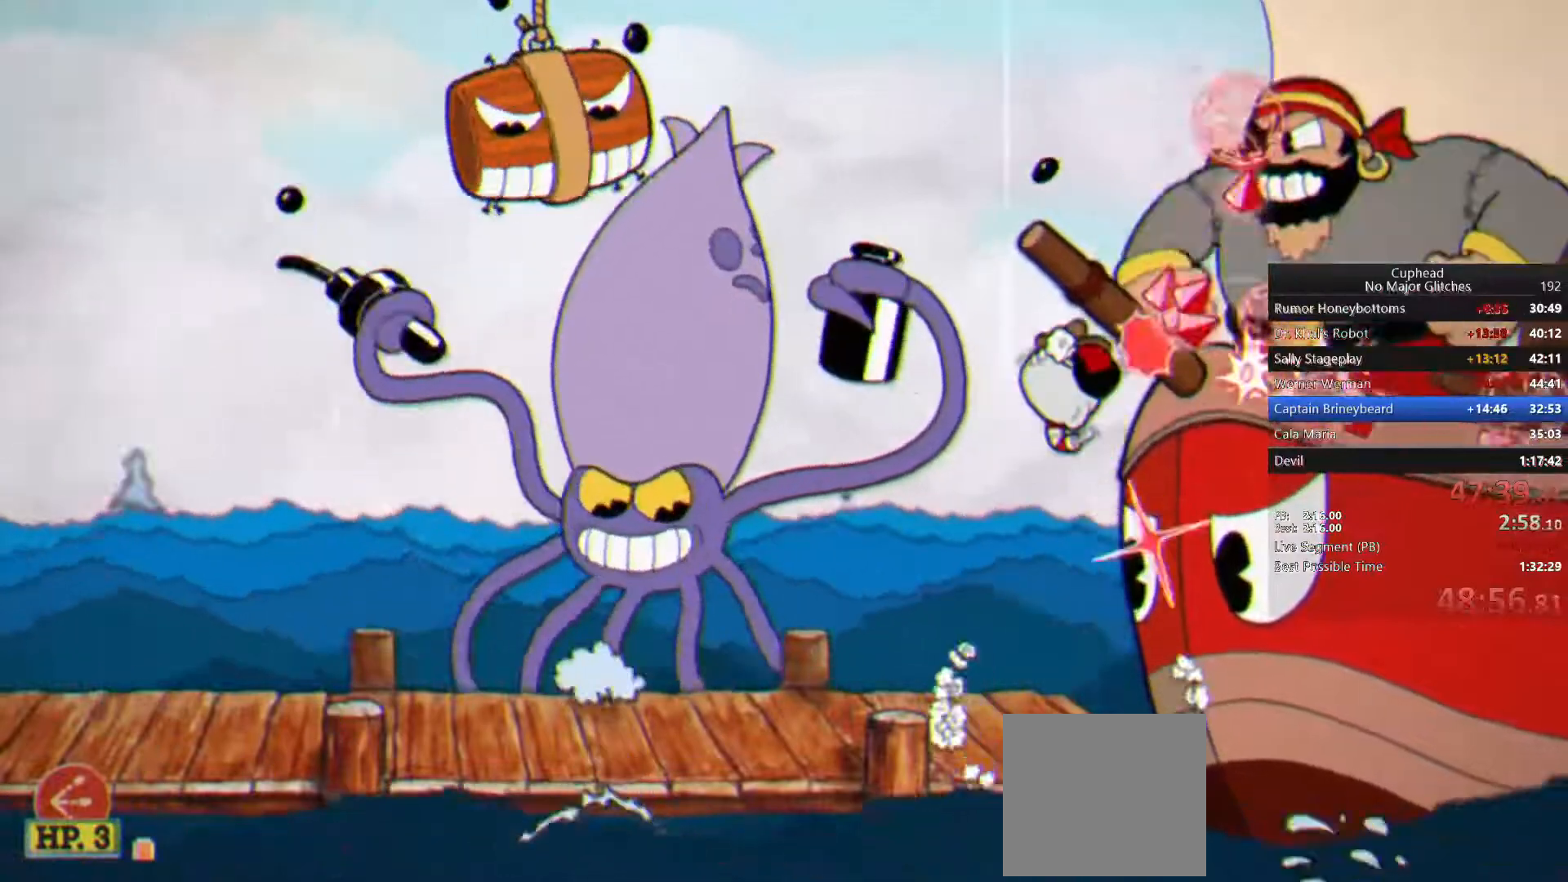
{"buttons": ["CROSS"], "left_stick": "up-right", "right_stick": "center", "events": [[483, "CROSS", "down"]]}
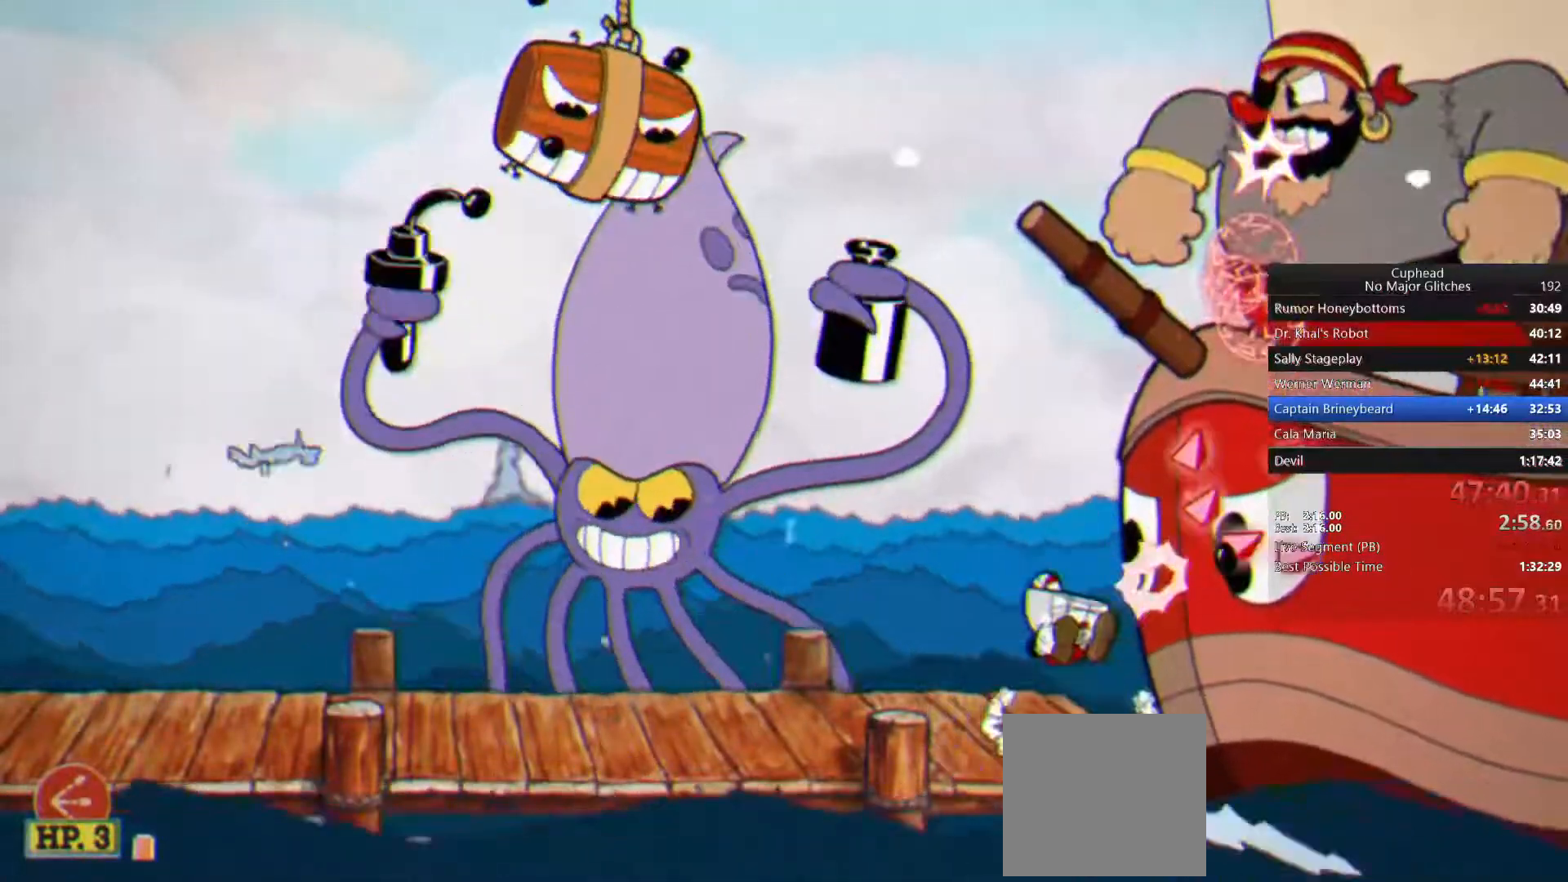
{"buttons": [], "left_stick": "up-right", "right_stick": "center", "events": [[133, "CROSS", "up"]]}
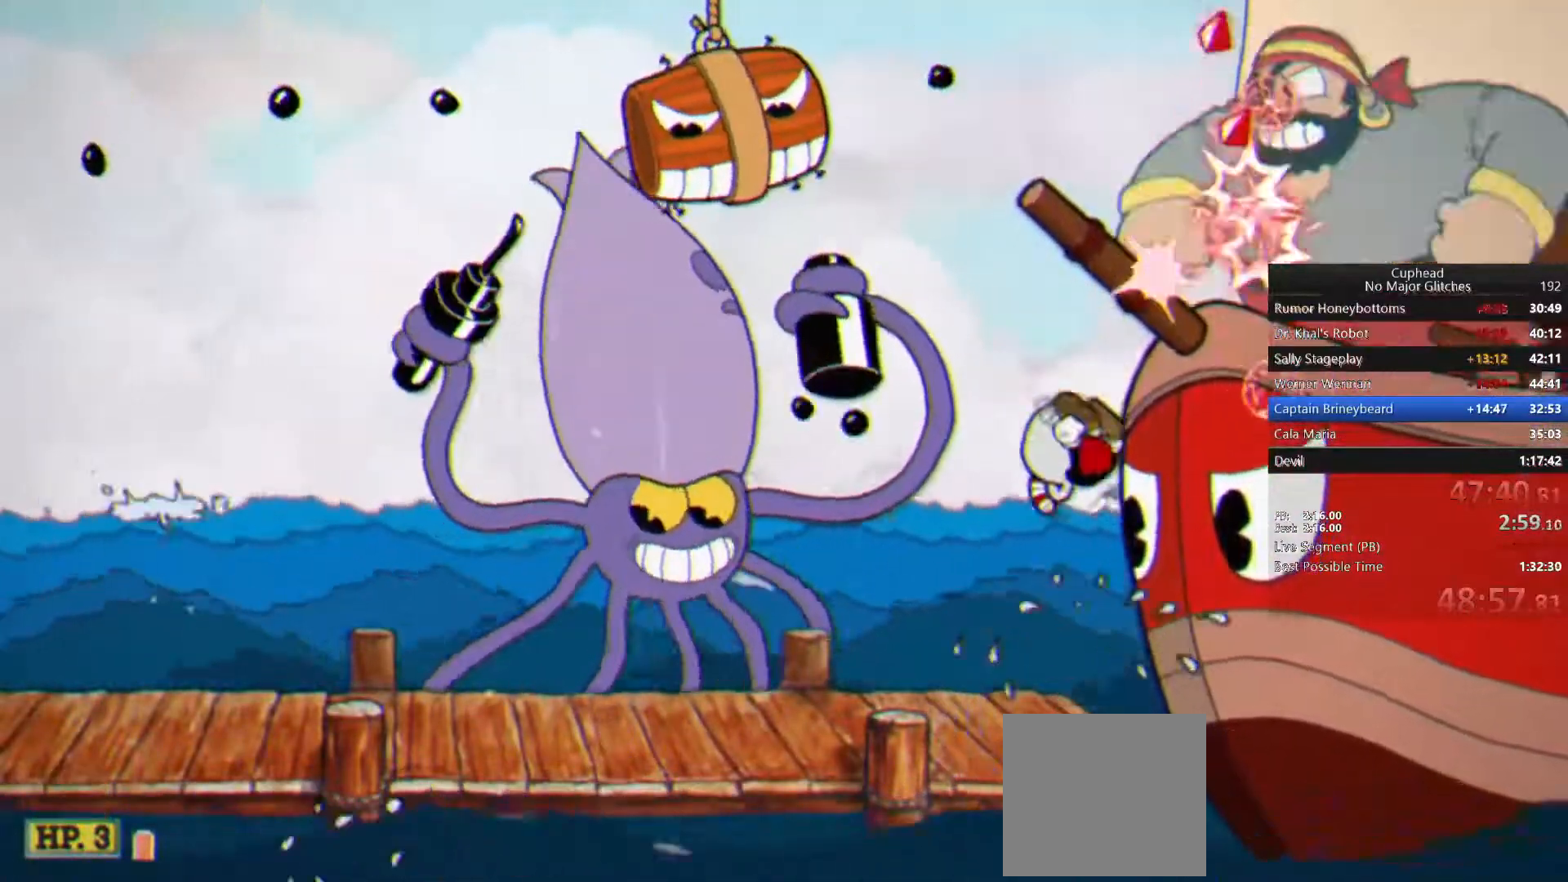
{"buttons": [], "left_stick": "up-right", "right_stick": "center", "events": [[200, "CROSS", "down"], [217, "left_stick", "up-left"], [333, "CROSS", "up"], [483, "left_stick", "up-right"]]}
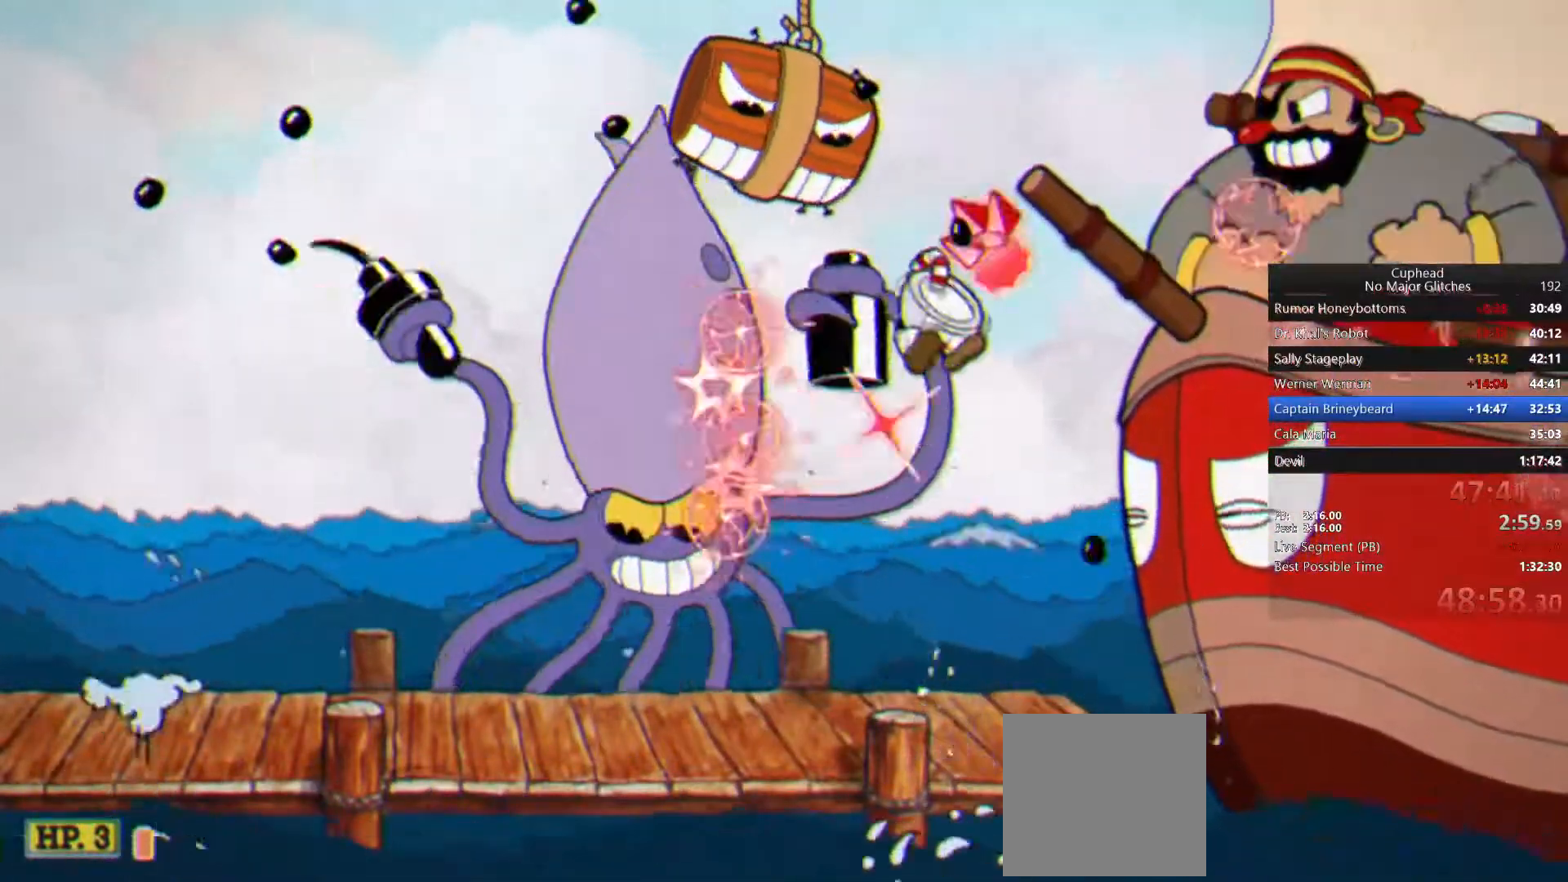
{"buttons": ["CROSS"], "left_stick": "up-right", "right_stick": "center", "events": [[450, "CROSS", "down"]]}
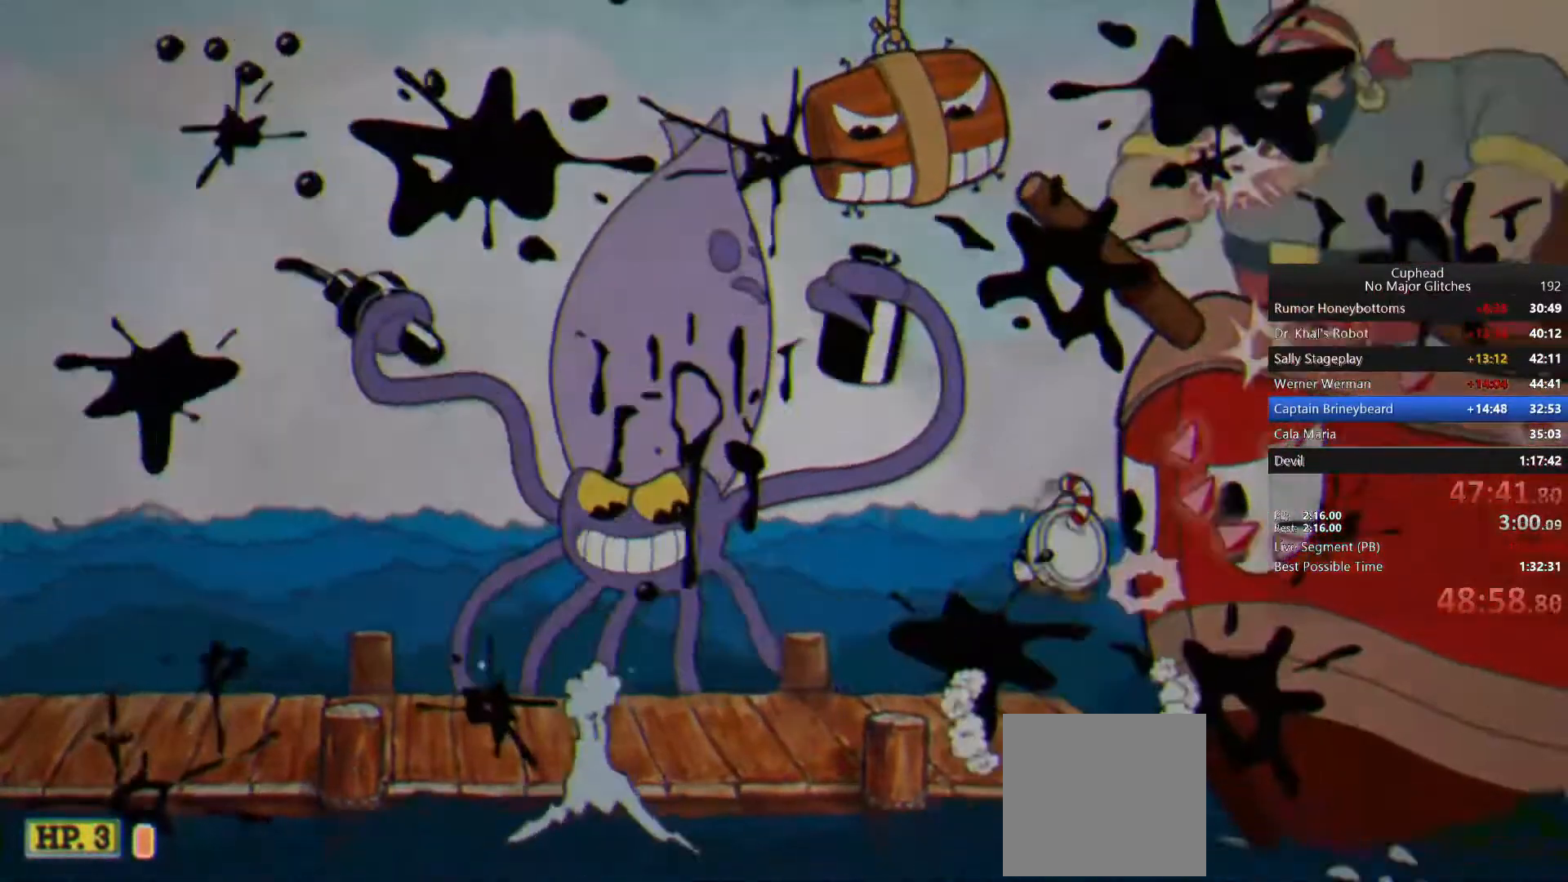
{"buttons": [], "left_stick": "up-right", "right_stick": "center", "events": [[83, "CROSS", "up"]]}
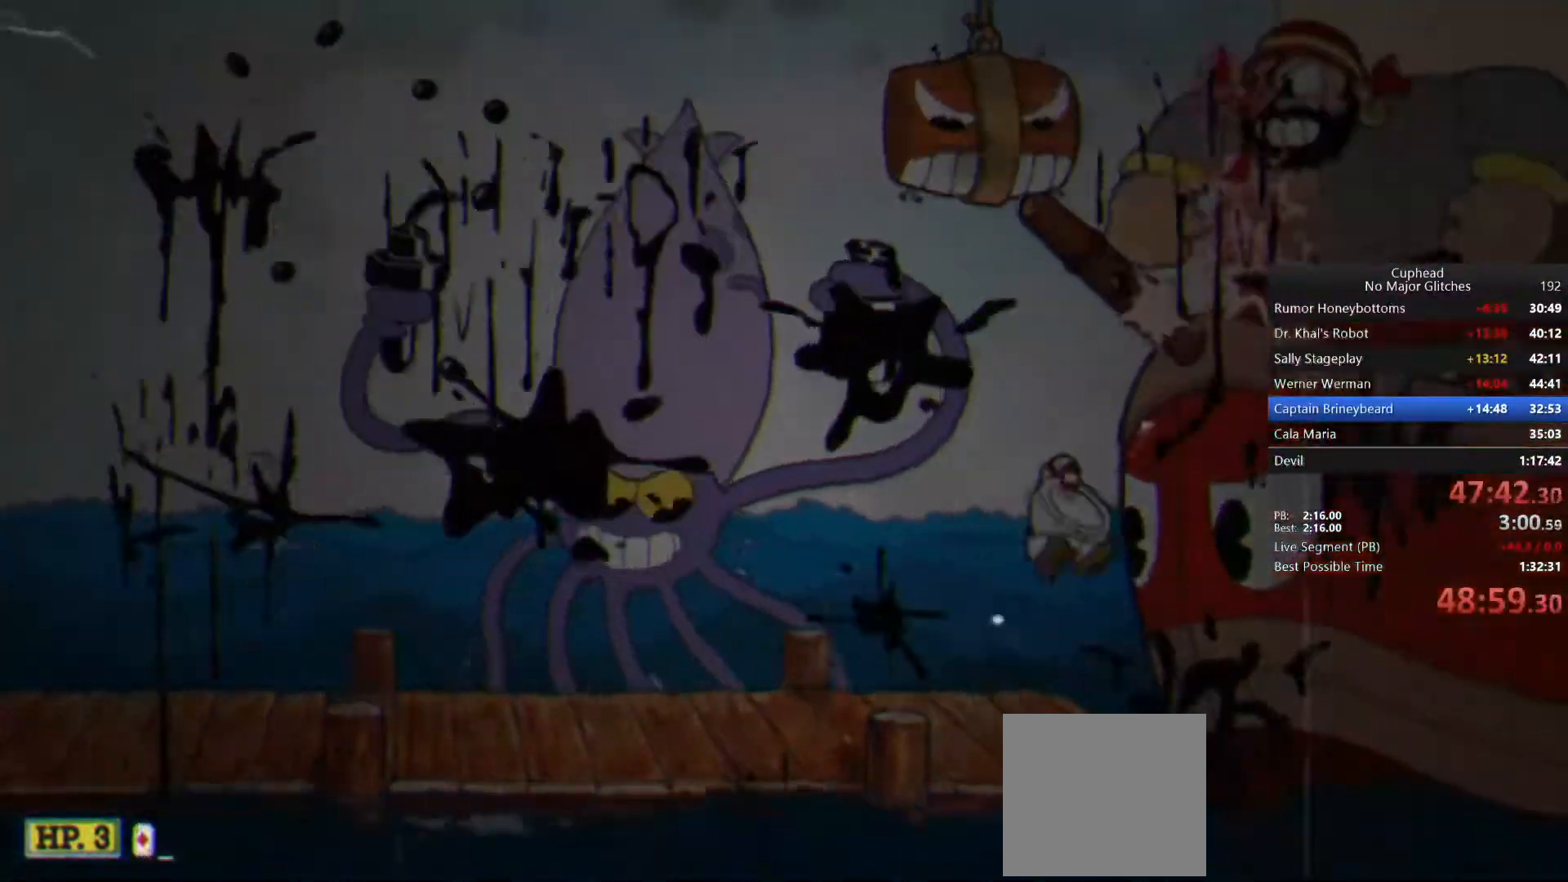
{"buttons": [], "left_stick": "up-left", "right_stick": "center", "events": [[400, "CROSS", "down"], [417, "left_stick", "up-left"], [483, "CROSS", "up"]]}
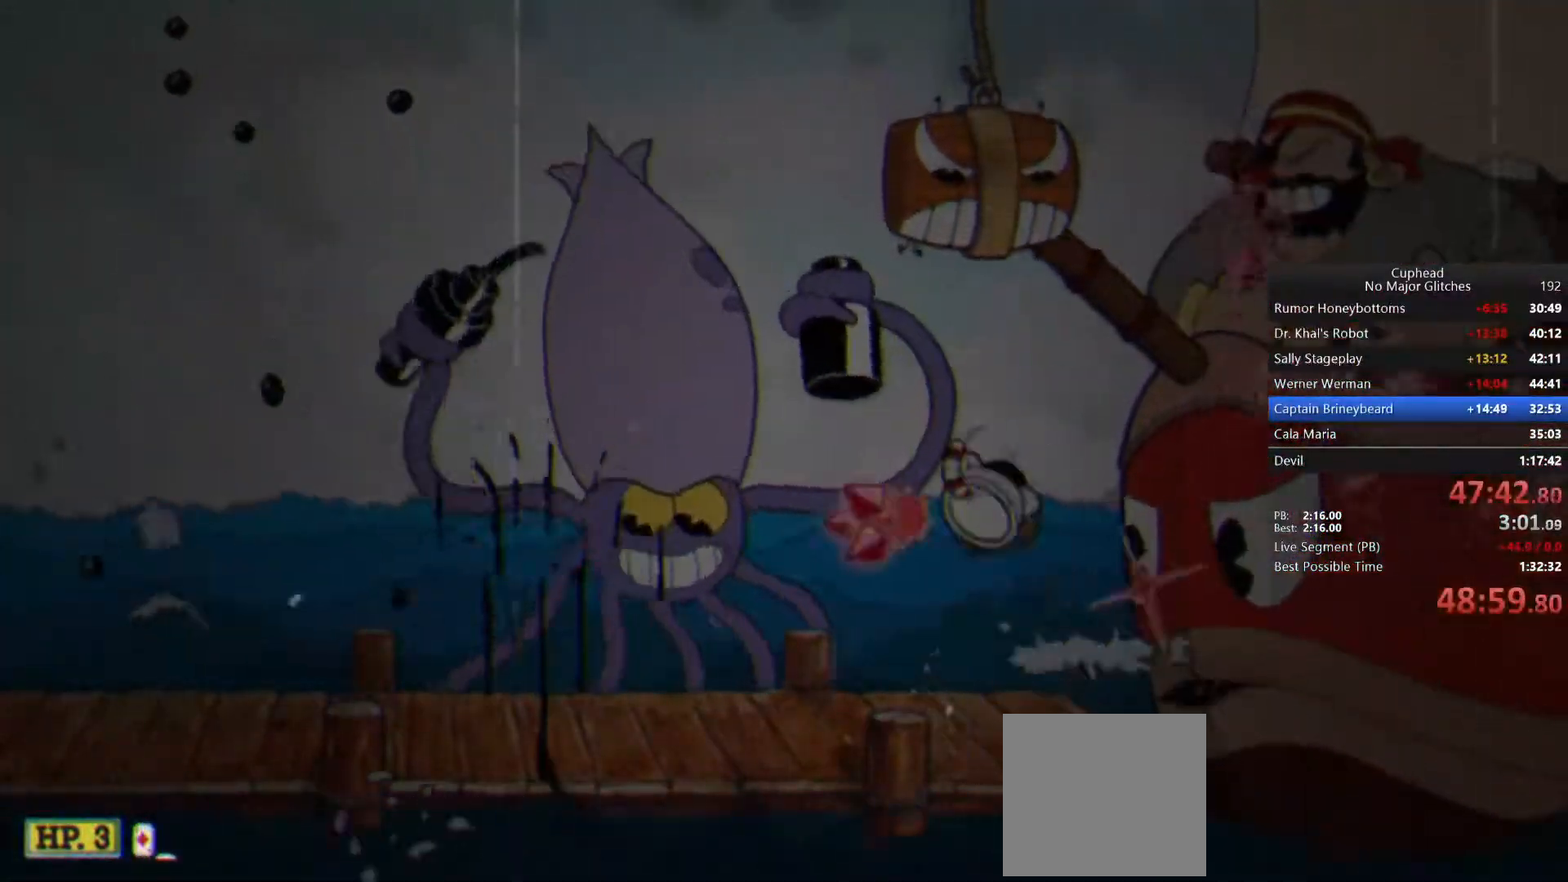
{"buttons": [], "left_stick": "center", "right_stick": "center", "events": [[50, "TRIANGLE", "down"], [167, "TRIANGLE", "up"], [467, "left_stick", "center"]]}
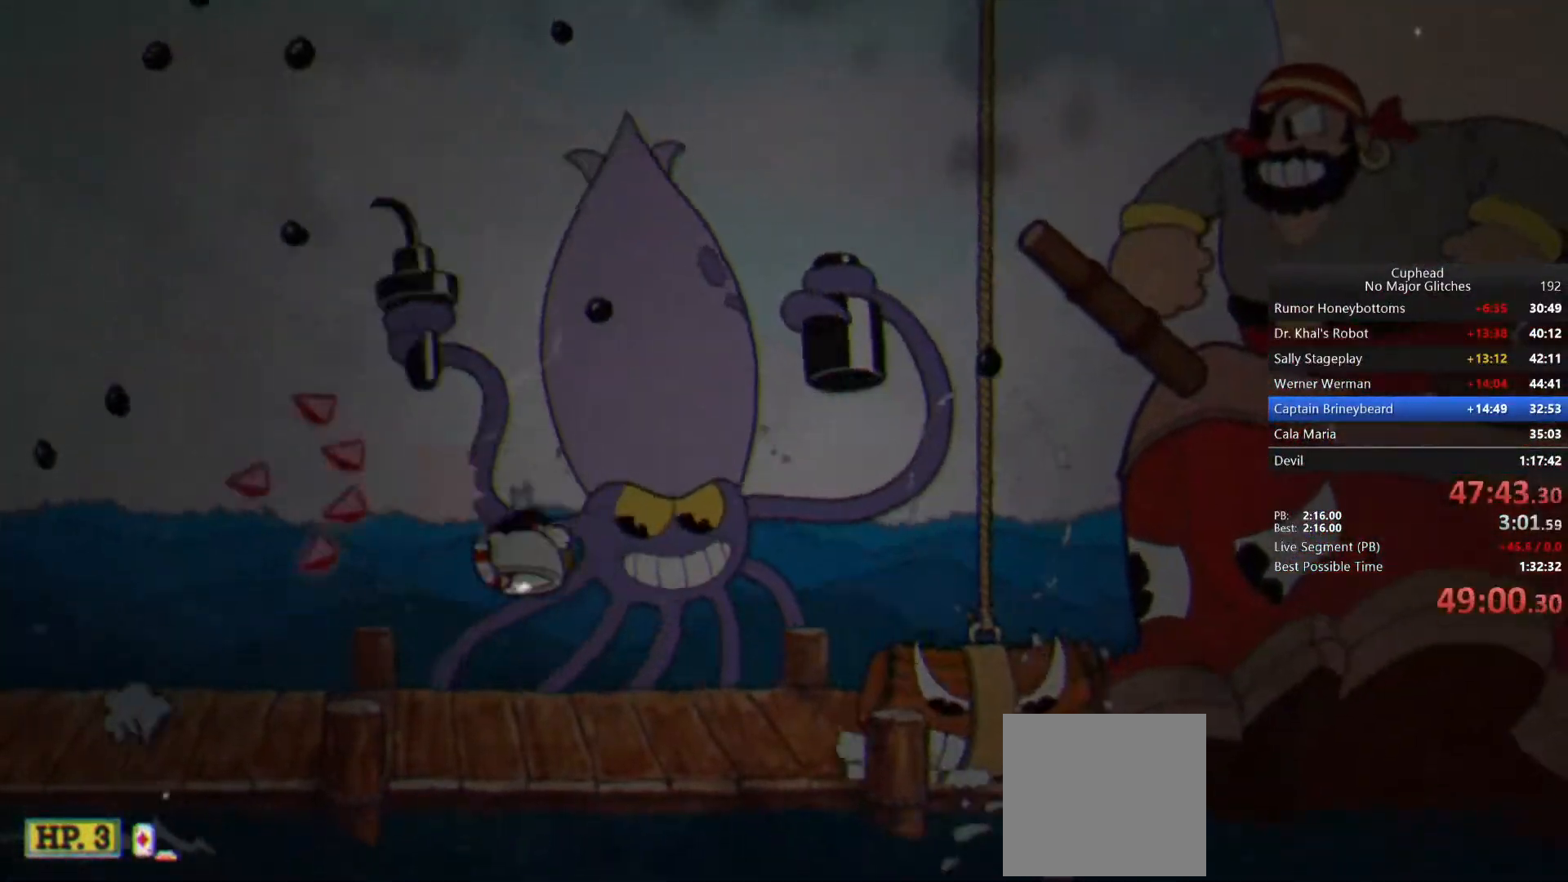
{"buttons": [], "left_stick": "center", "right_stick": "center", "events": [[83, "left_stick", "left"], [233, "left_stick", "center"], [283, "left_stick", "left"], [483, "left_stick", "center"]]}
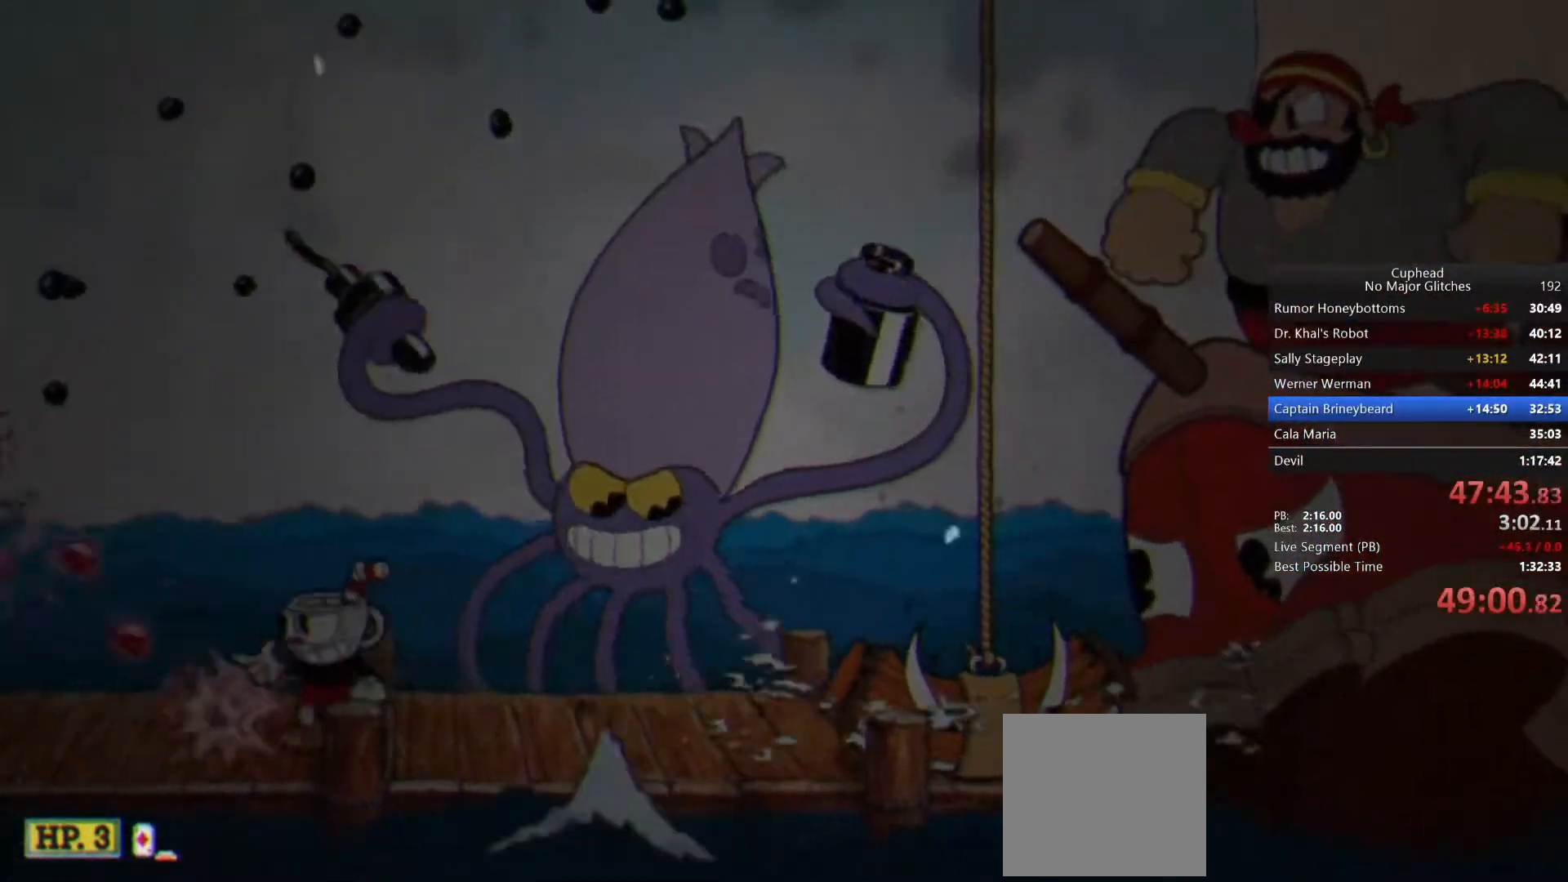
{"buttons": [], "left_stick": "center", "right_stick": "center", "events": []}
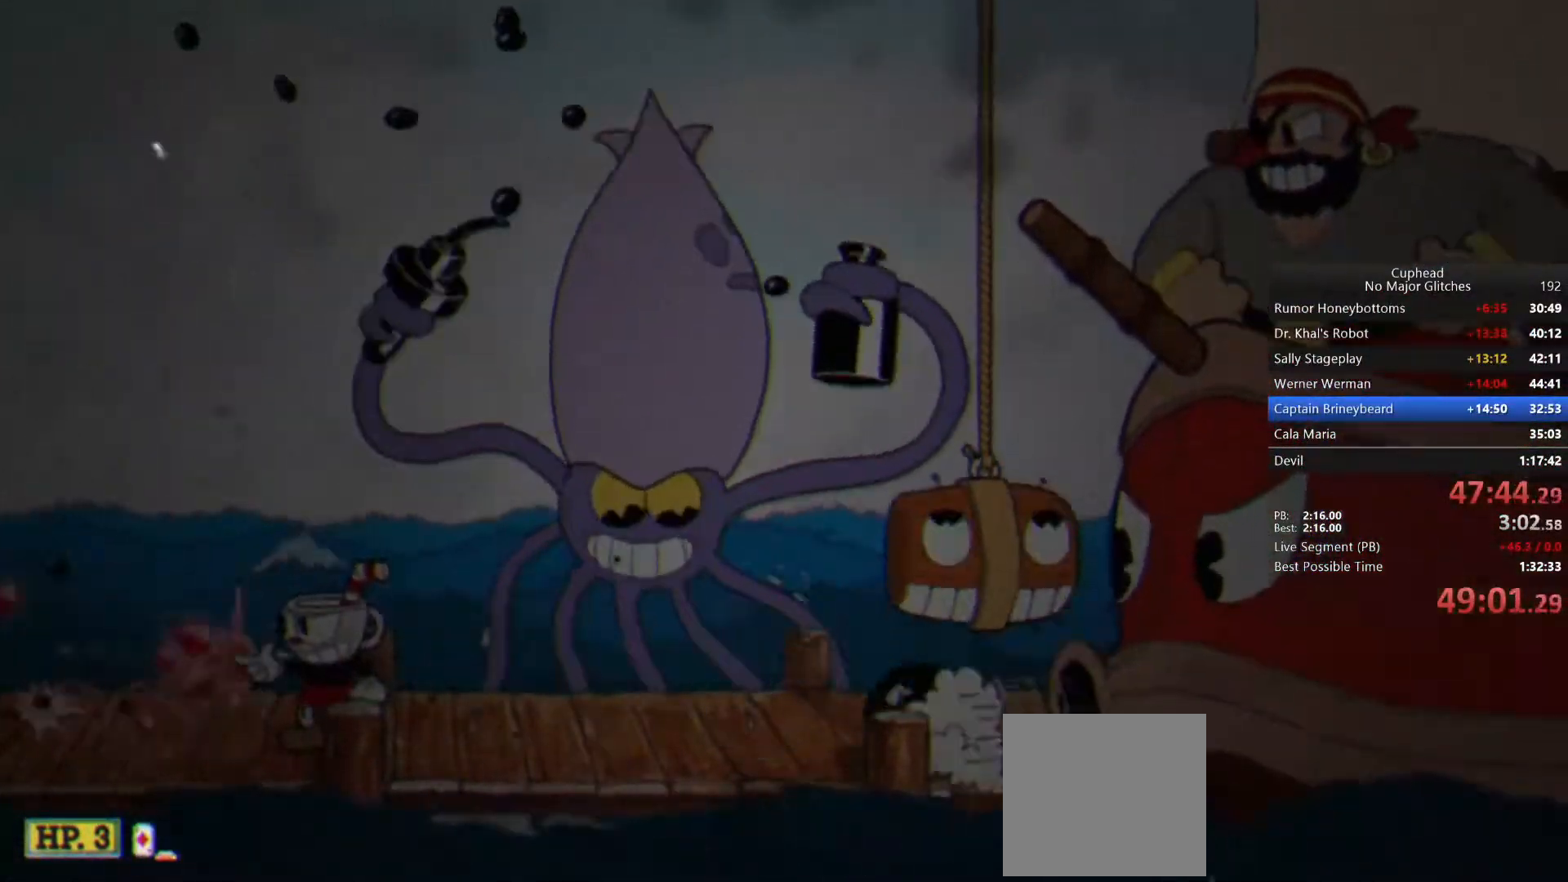
{"buttons": [], "left_stick": "right", "right_stick": "center", "events": [[67, "left_stick", "right"], [117, "CROSS", "down"], [250, "CROSS", "up"]]}
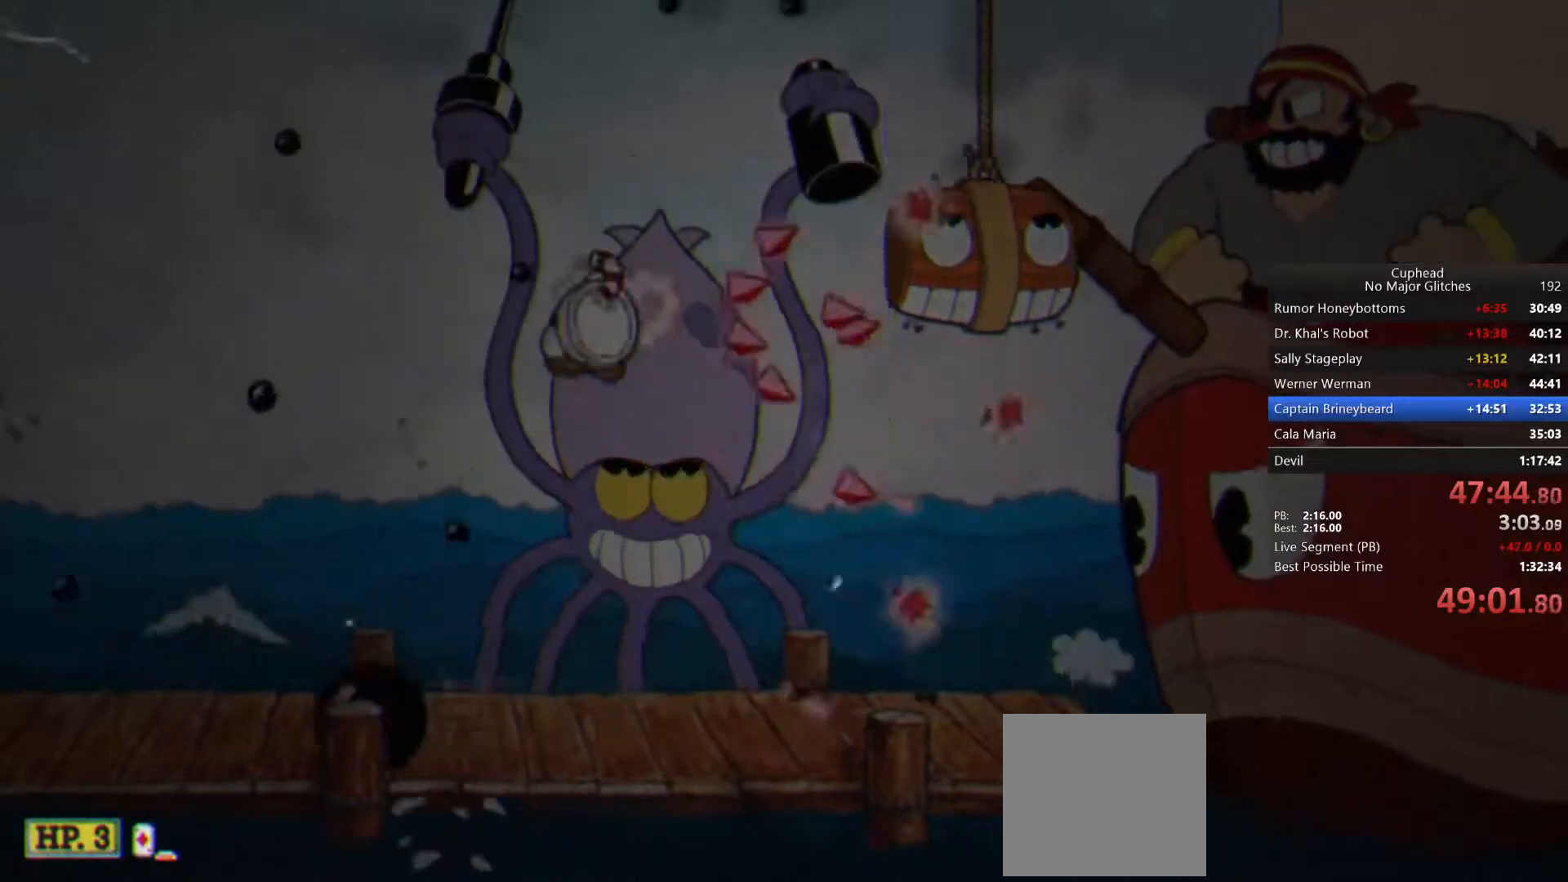
{"buttons": ["CROSS"], "left_stick": "up-right", "right_stick": "center", "events": [[233, "left_stick", "up-right"], [450, "CROSS", "down"]]}
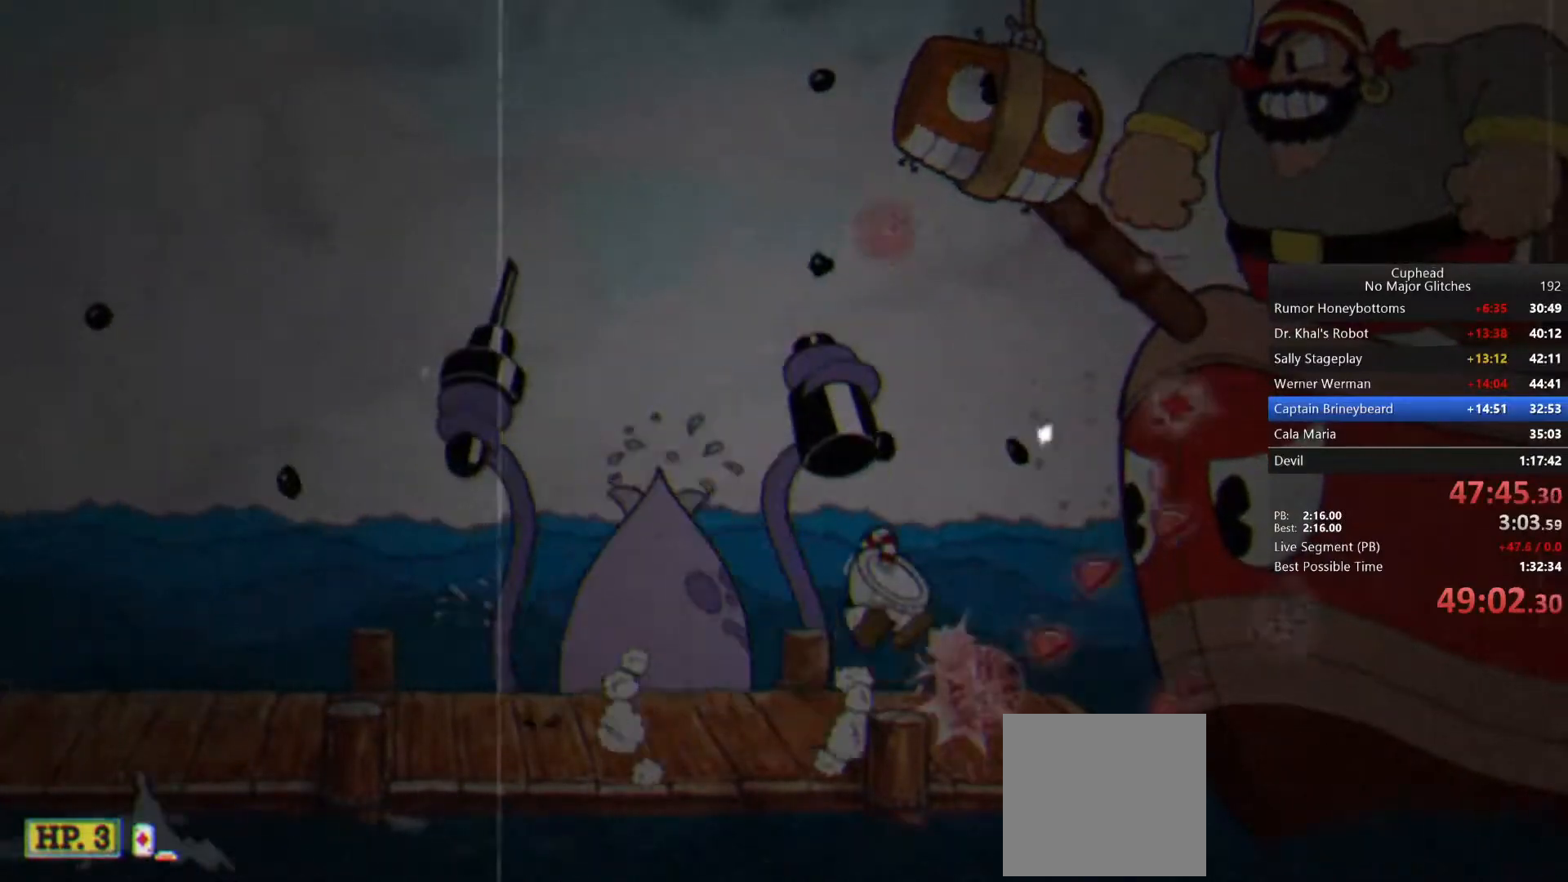
{"buttons": ["SQUARE"], "left_stick": "up-right", "right_stick": "center", "events": [[83, "CROSS", "up"], [183, "CIRCLE", "down"], [267, "CIRCLE", "up"], [333, "SQUARE", "down"], [400, "SQUARE", "up"], [467, "SQUARE", "down"]]}
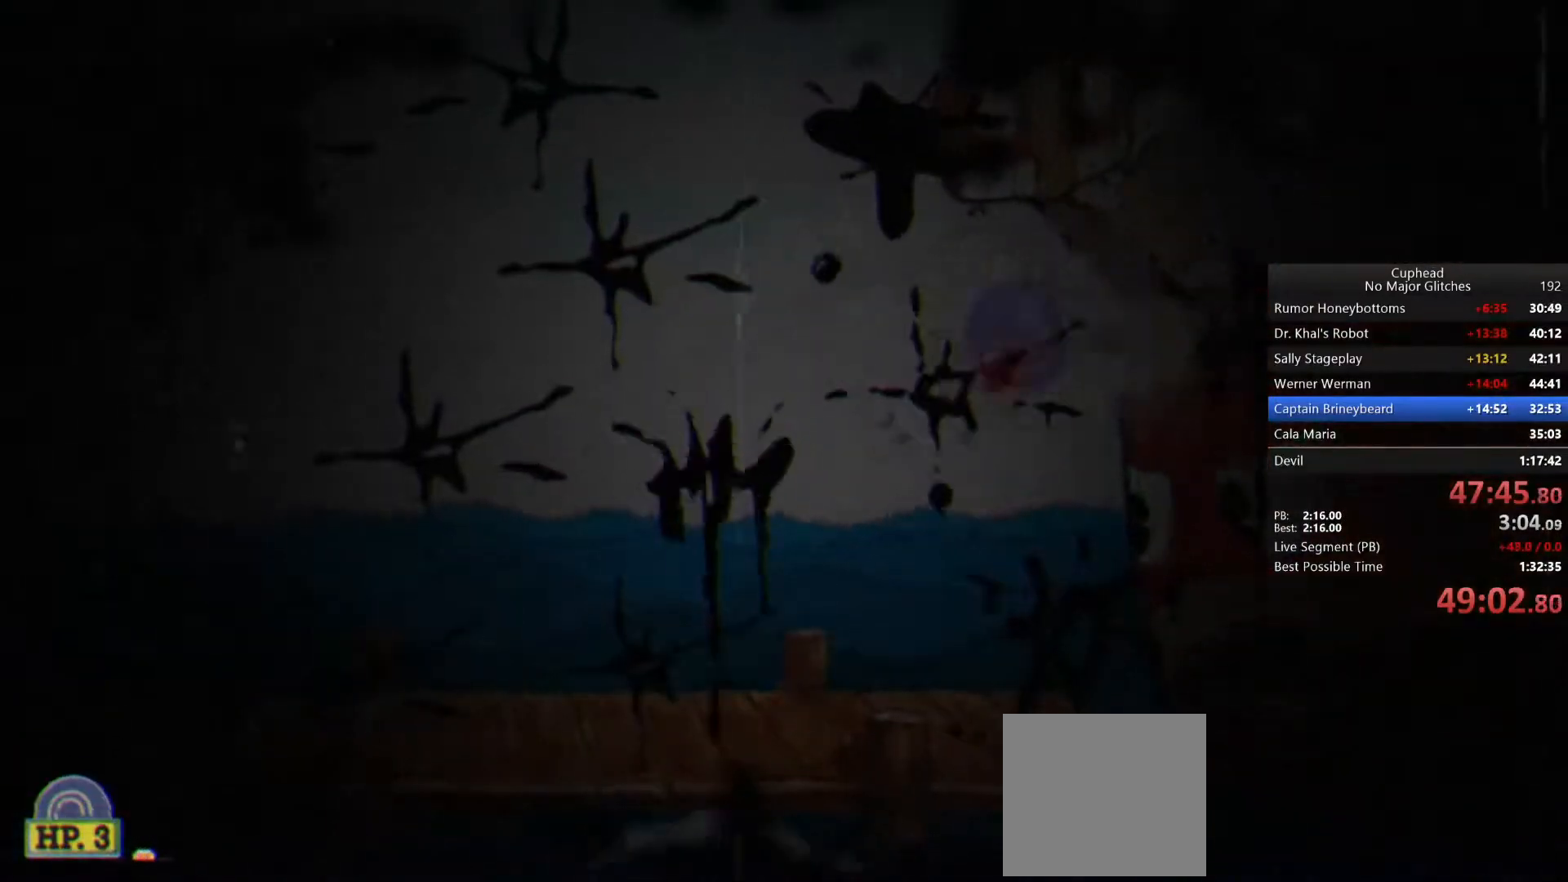
{"buttons": [], "left_stick": "up-left", "right_stick": "center", "events": [[67, "SQUARE", "up"], [433, "left_stick", "up-left"]]}
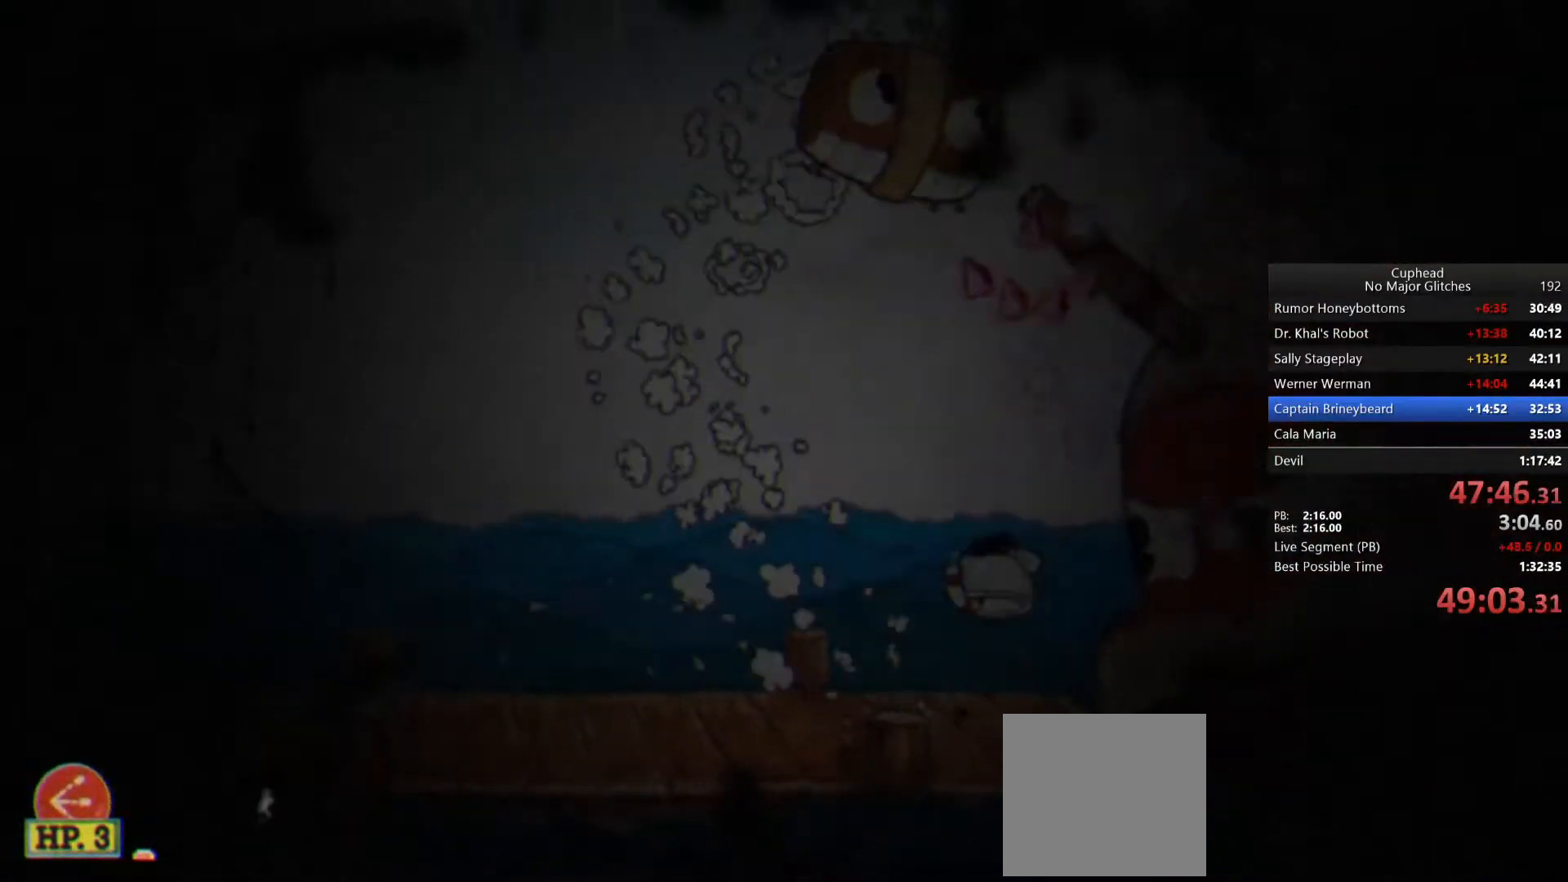
{"buttons": [], "left_stick": "up-left", "right_stick": "center", "events": [[167, "TRIANGLE", "down"], [300, "TRIANGLE", "up"]]}